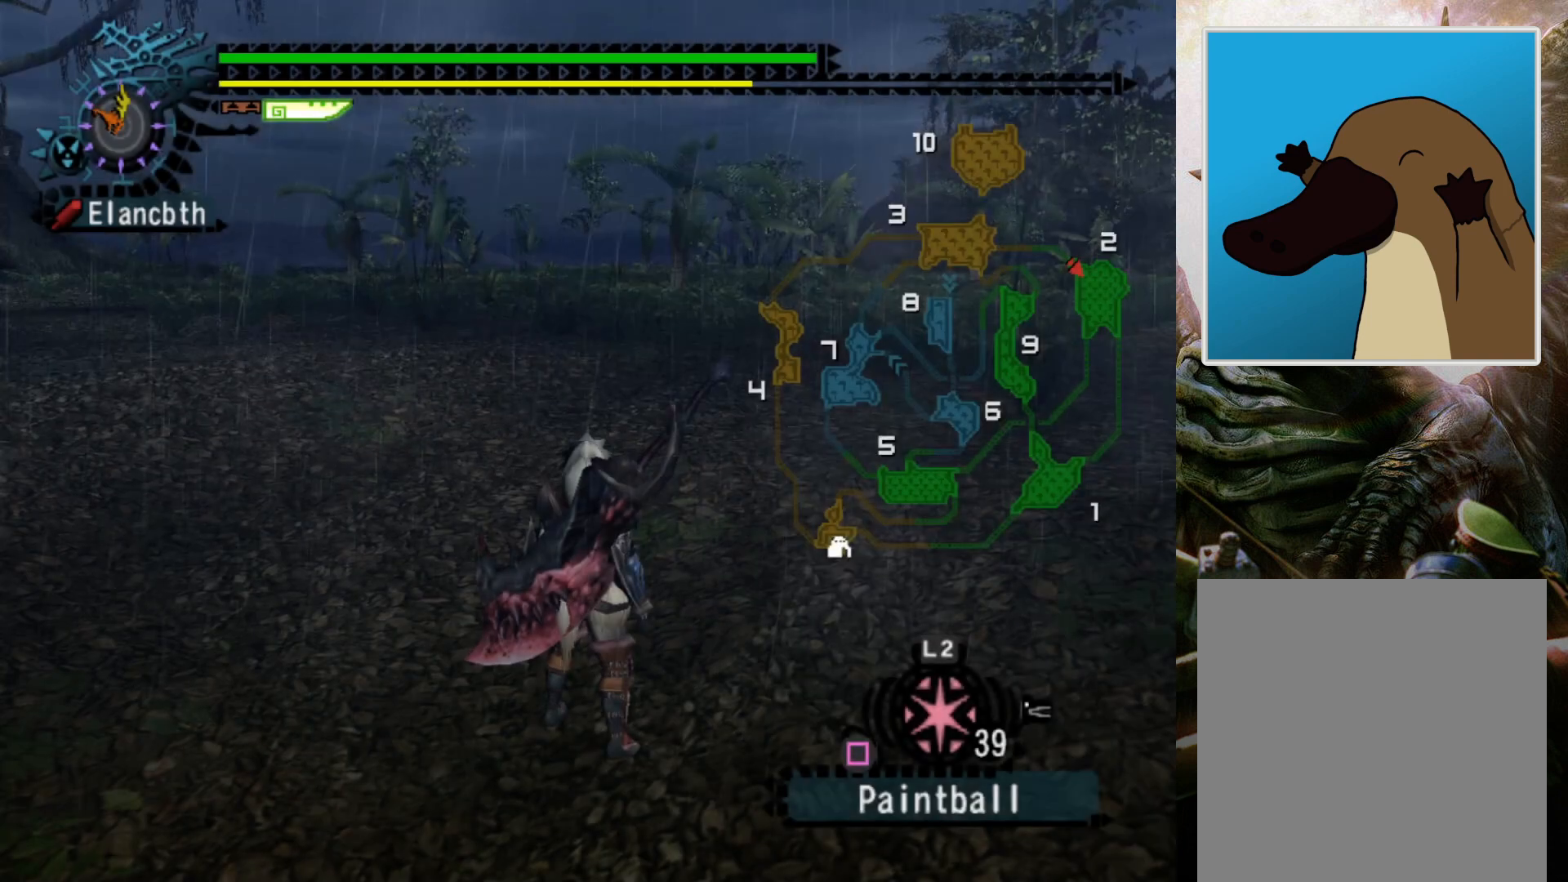
Gameplay with a controller (PlayStation layout); each line is a JSON object with the inputs held at the frame after it. "events" lists button and stick changes between this image and that frame as [ms after this image, input, new state], when the widget could be followed in between. Not read: L3 R3.
{"buttons": [], "left_stick": "center", "right_stick": "center", "events": []}
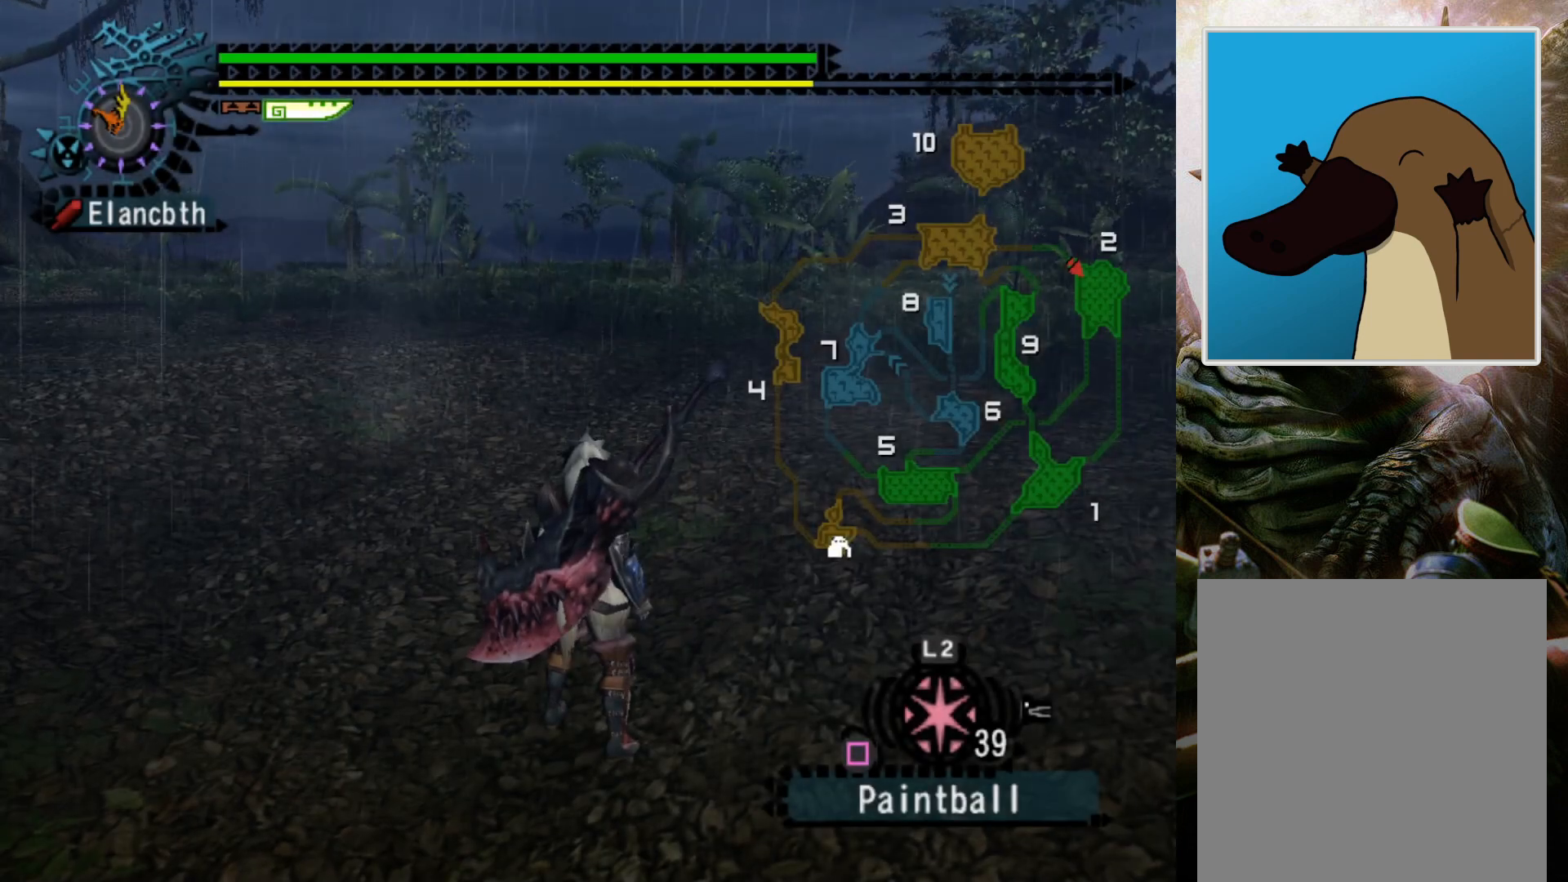
{"buttons": [], "left_stick": "center", "right_stick": "center", "events": [[33, "DPAD_RIGHT", "down"], [167, "DPAD_RIGHT", "up"]]}
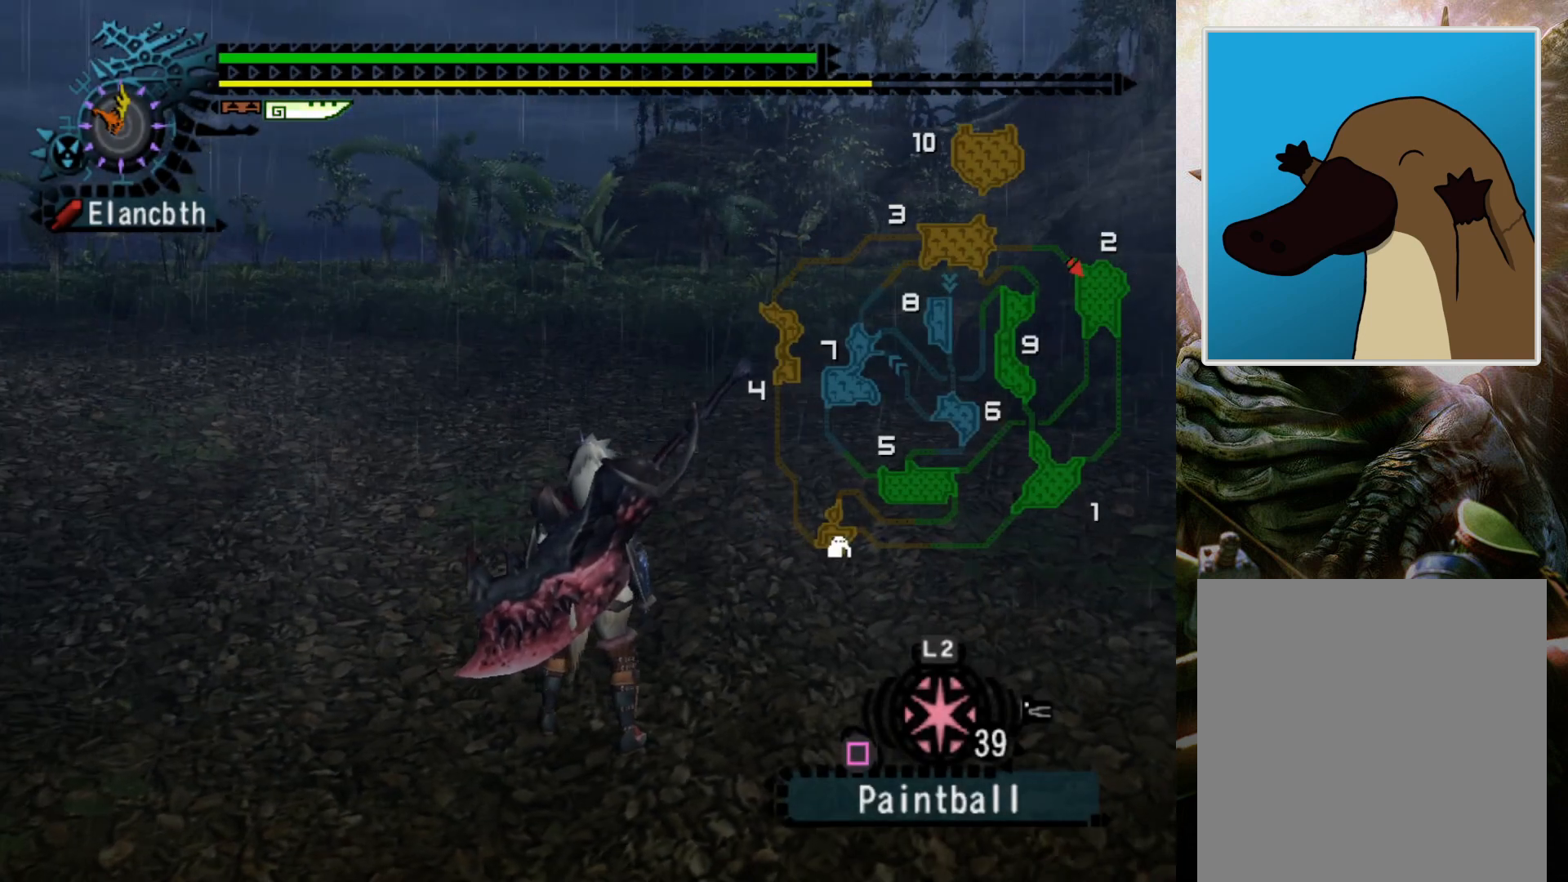
{"buttons": ["DPAD_LEFT"], "left_stick": "center", "right_stick": "center", "events": [[467, "DPAD_LEFT", "down"]]}
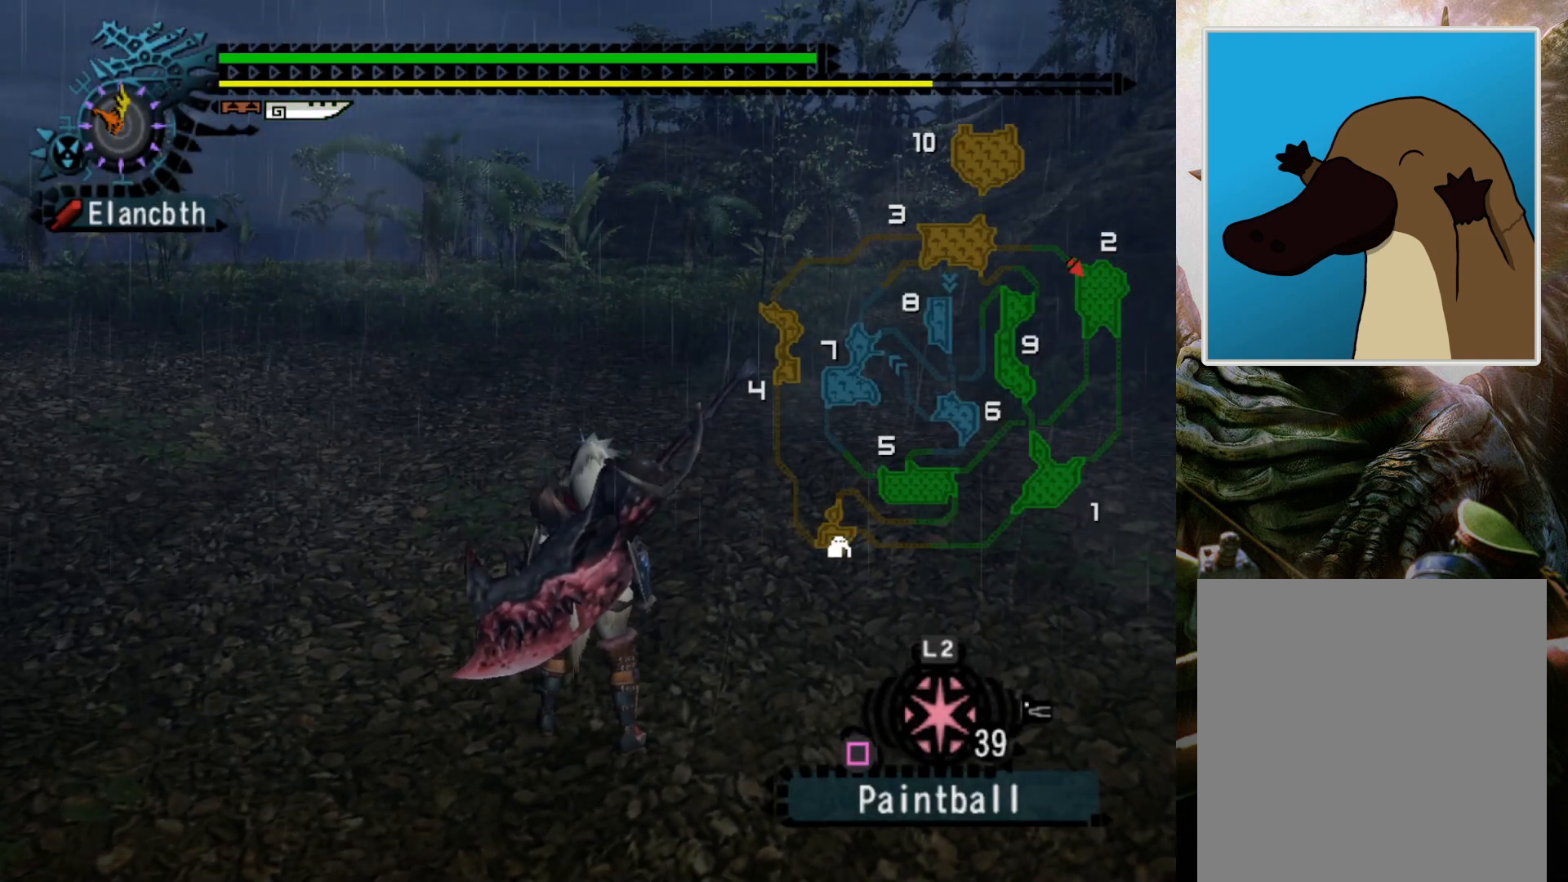
{"buttons": [], "left_stick": "center", "right_stick": "center", "events": [[233, "DPAD_LEFT", "up"]]}
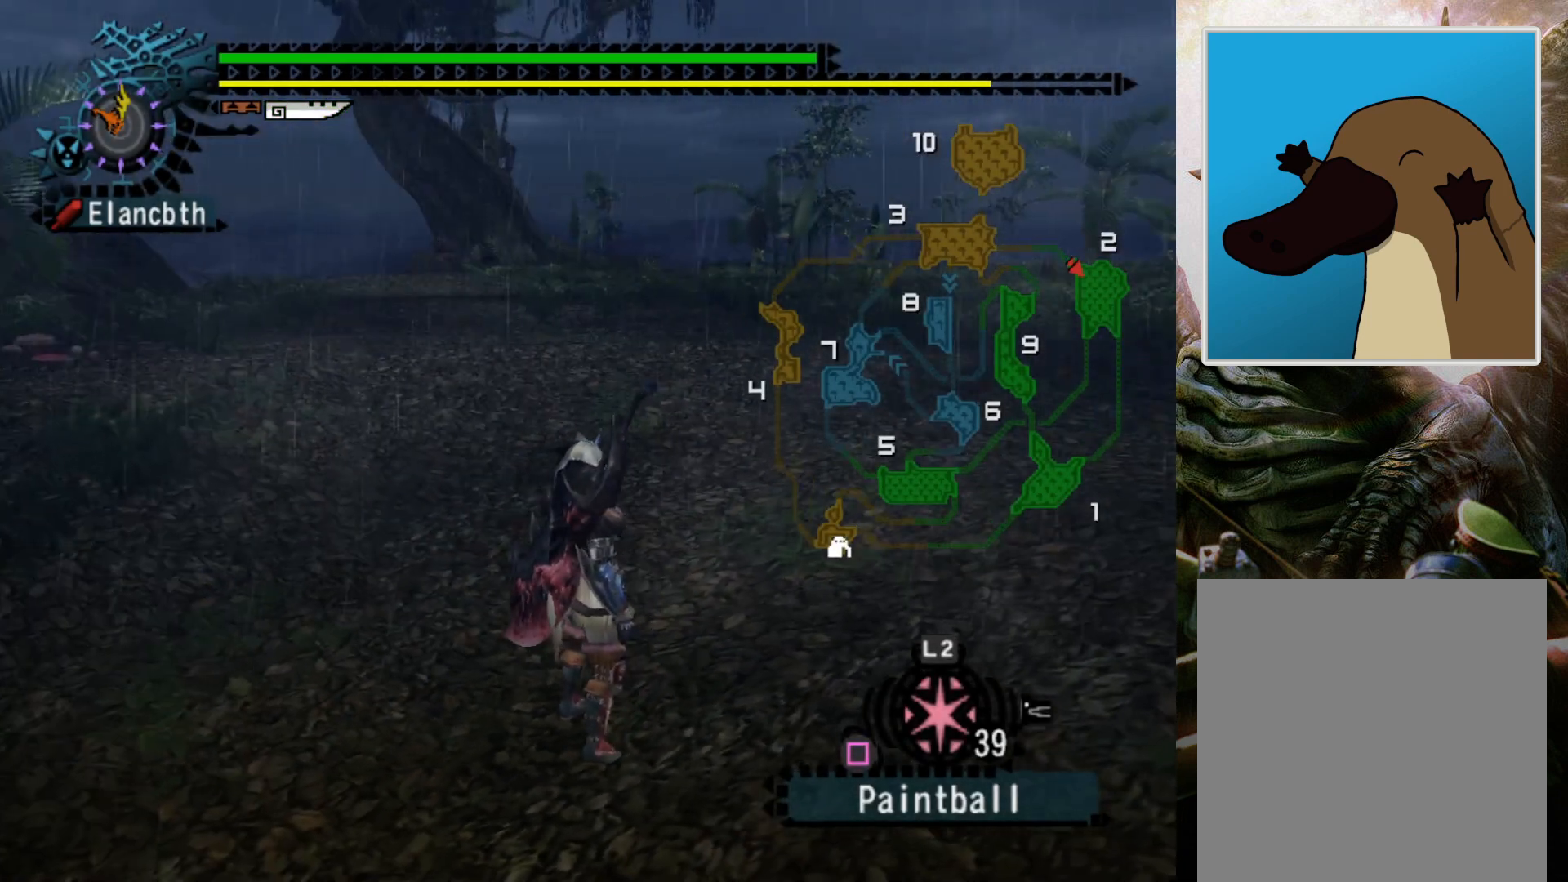
{"buttons": [], "left_stick": "center", "right_stick": "center", "events": []}
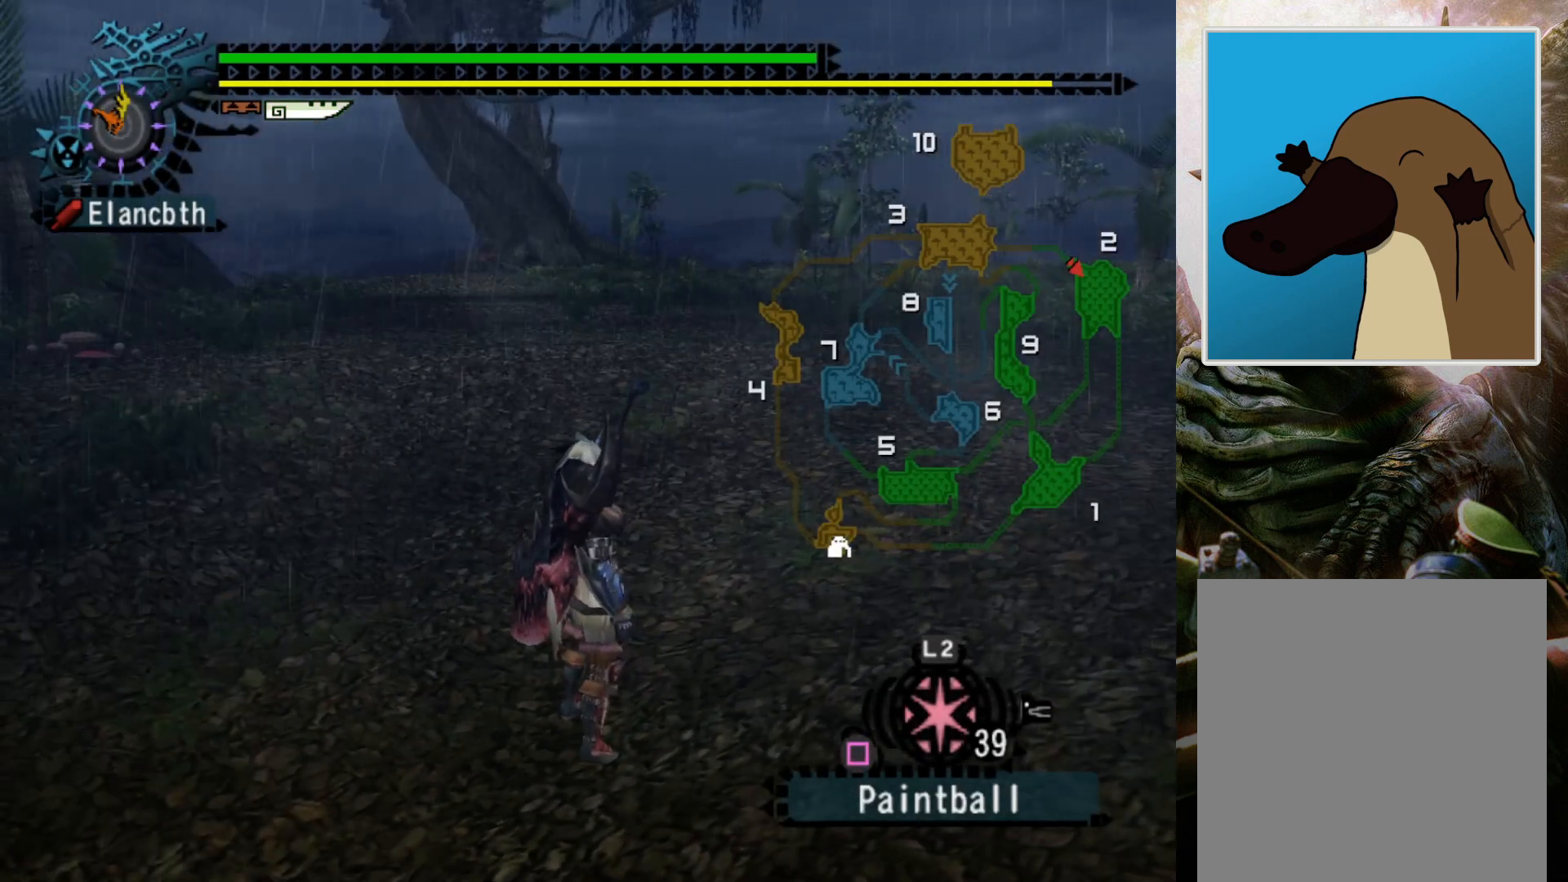
{"buttons": ["DPAD_RIGHT"], "left_stick": "center", "right_stick": "center", "events": [[467, "DPAD_RIGHT", "down"]]}
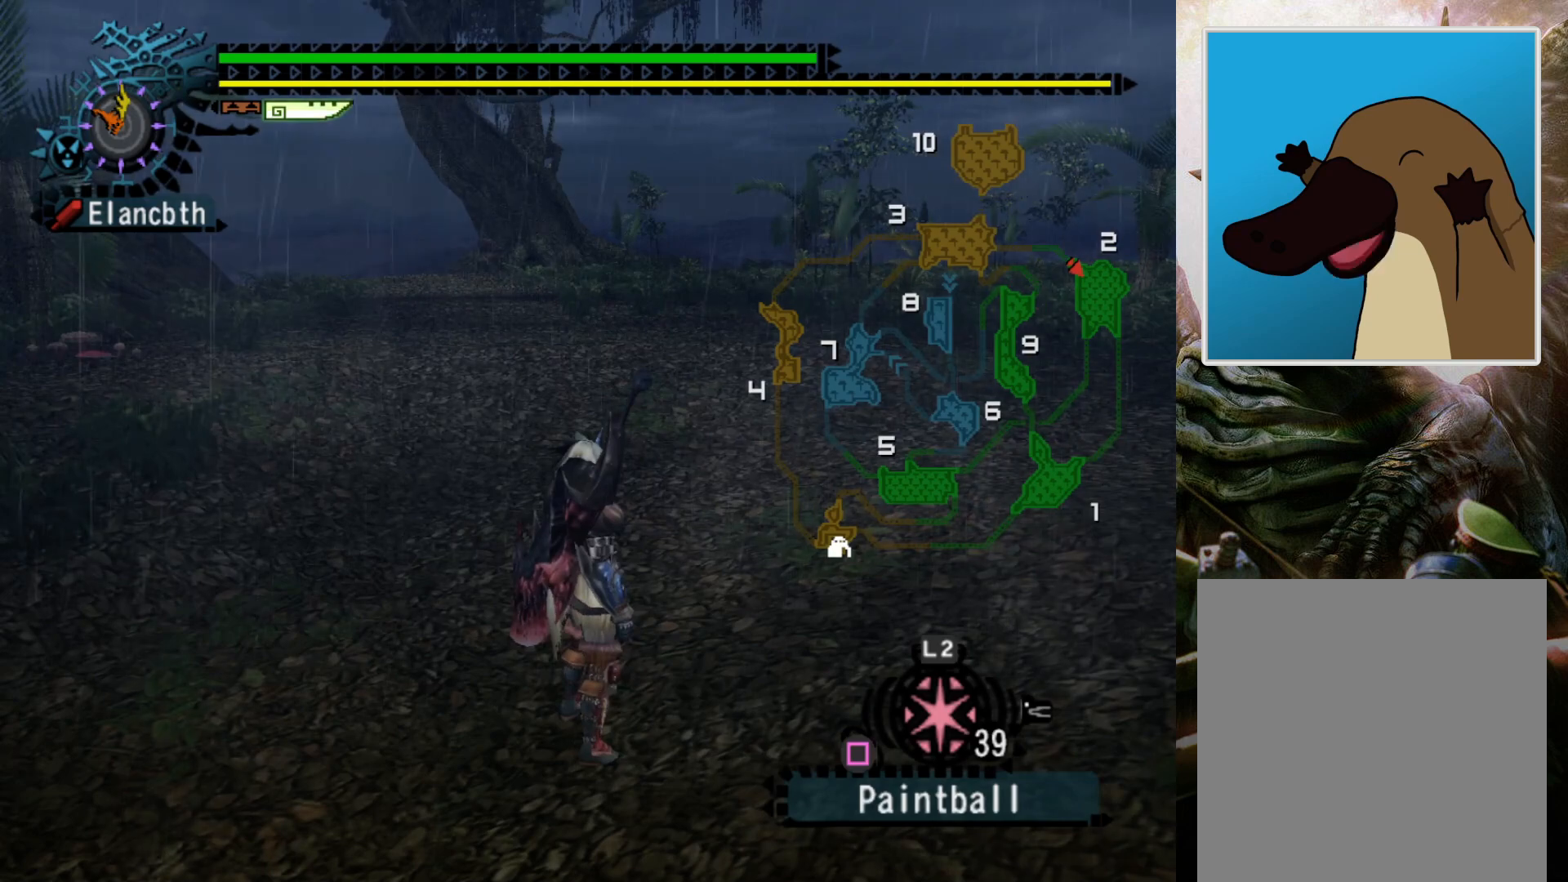
{"buttons": ["DPAD_RIGHT"], "left_stick": "right", "right_stick": "center", "events": [[167, "left_stick", "right"]]}
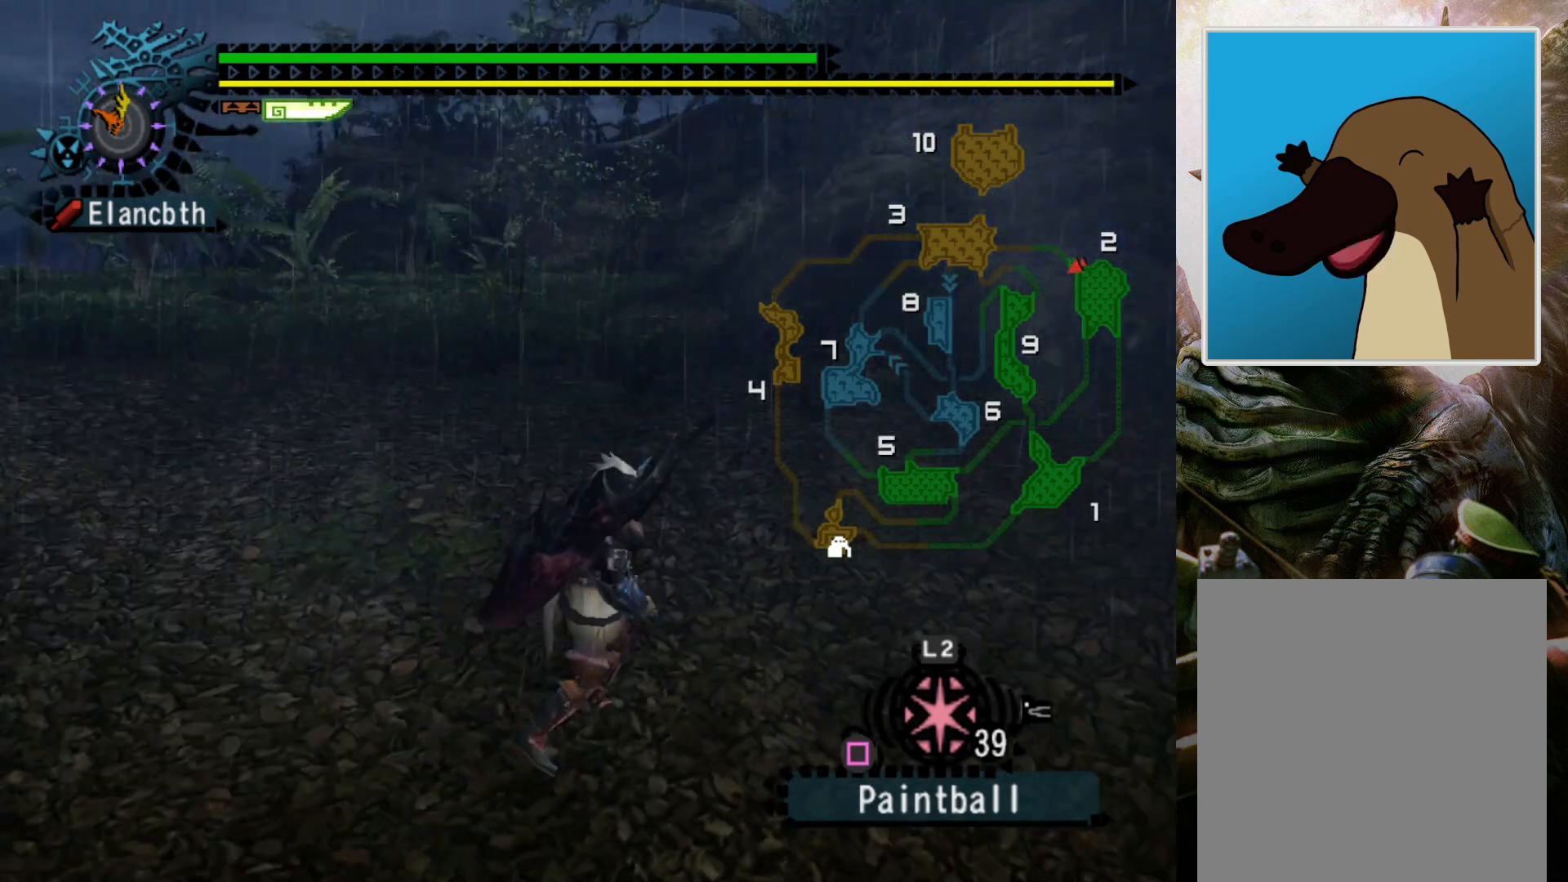
{"buttons": [], "left_stick": "right", "right_stick": "center", "events": [[367, "DPAD_RIGHT", "up"]]}
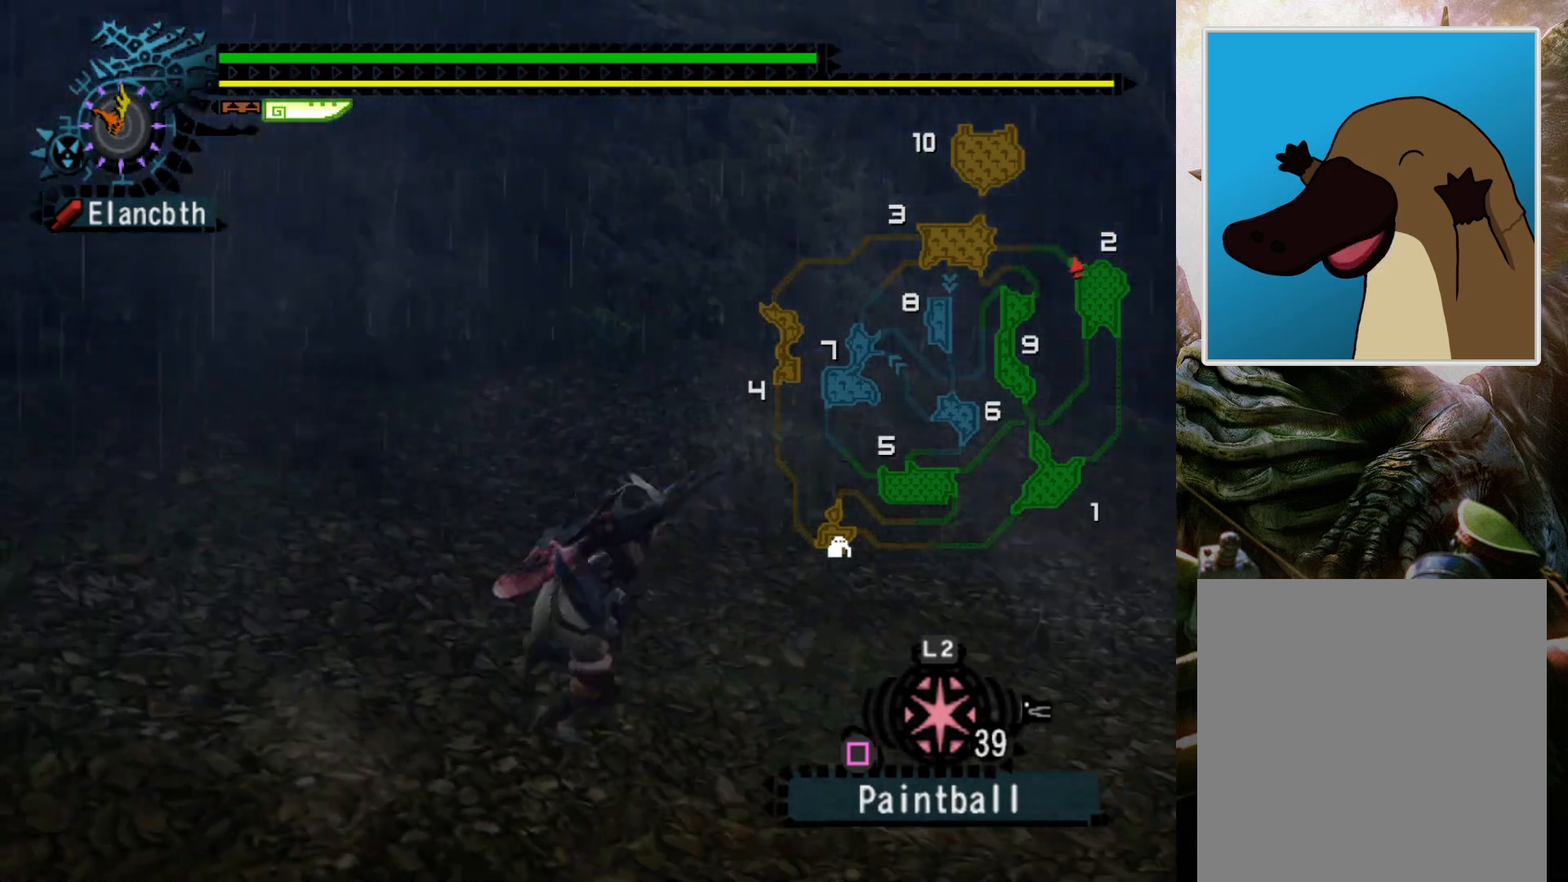
{"buttons": ["R2"], "left_stick": "left", "right_stick": "center", "events": [[100, "left_stick", "up-right"], [300, "left_stick", "up-left"], [400, "R2", "down"], [400, "left_stick", "left"]]}
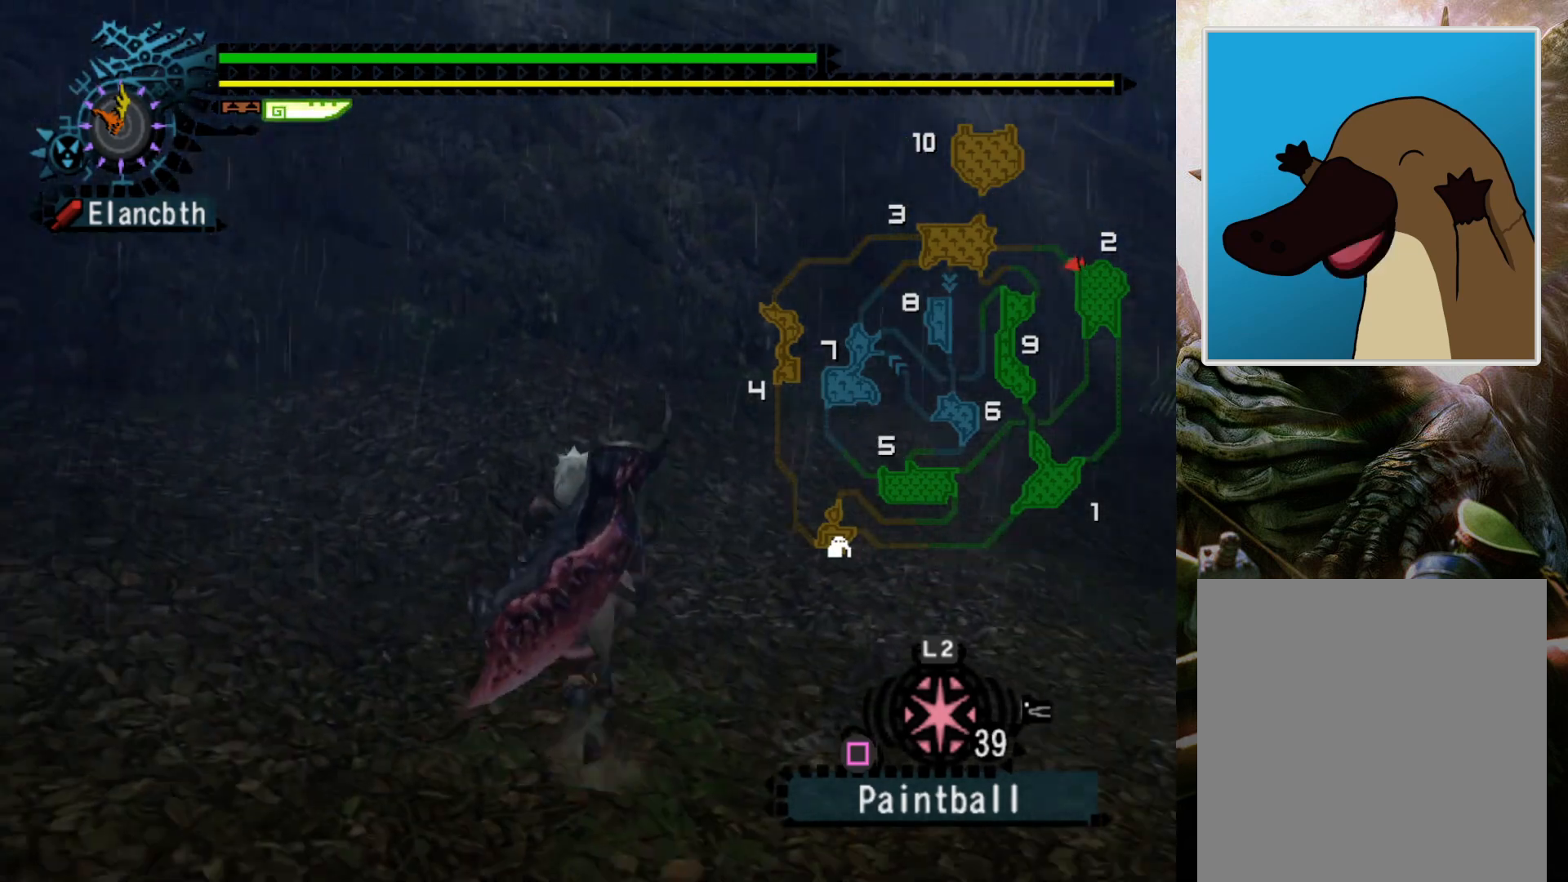
{"buttons": ["R2", "DPAD_LEFT"], "left_stick": "left", "right_stick": "center", "events": [[300, "DPAD_LEFT", "down"]]}
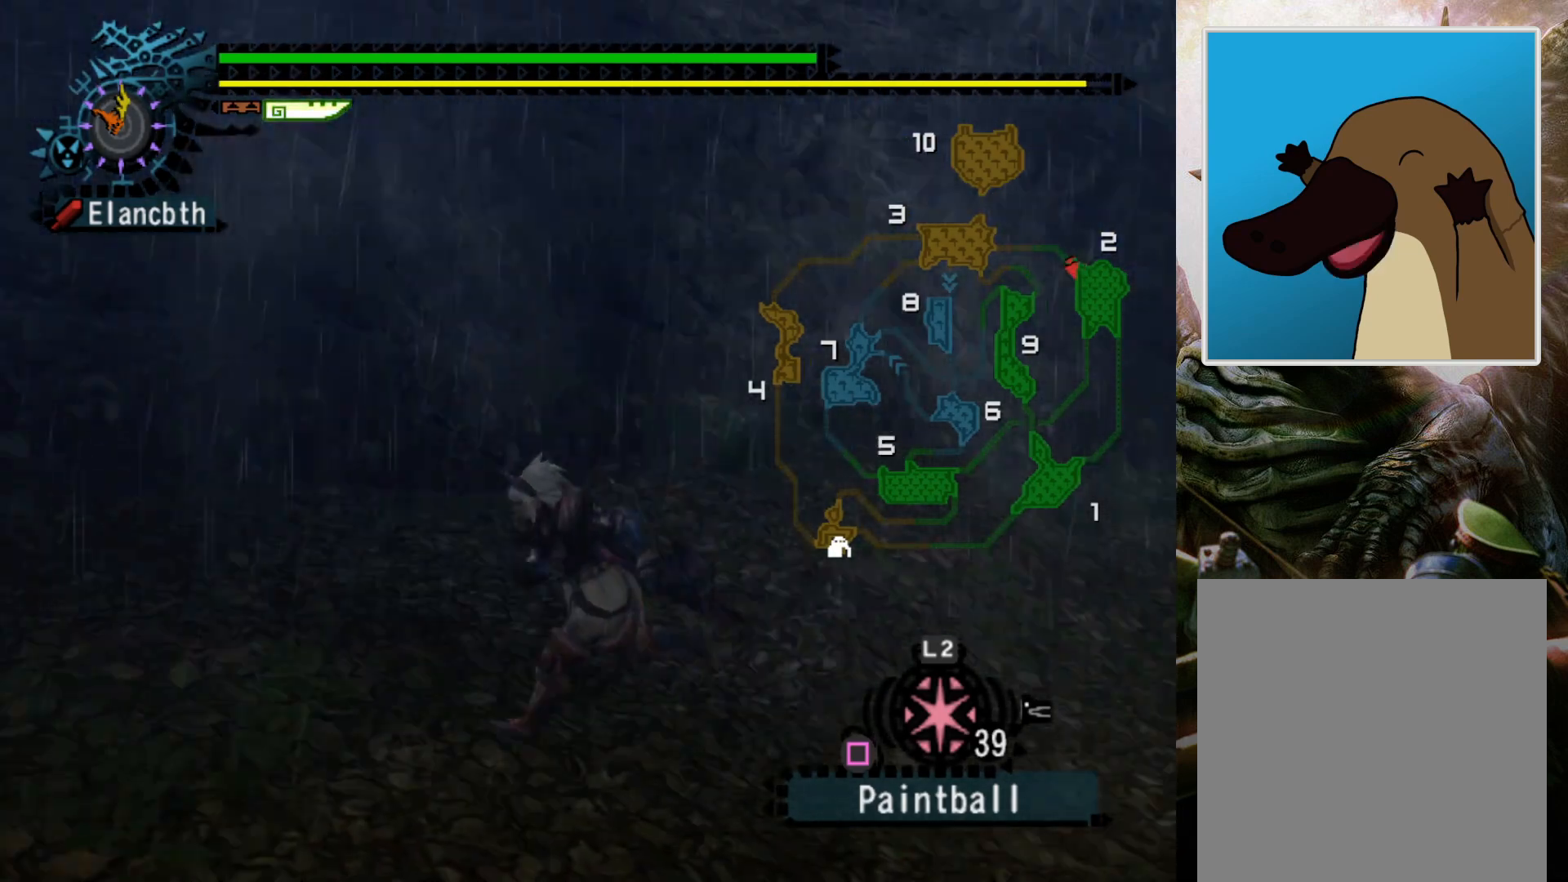
{"buttons": ["R2"], "left_stick": "left", "right_stick": "center", "events": [[200, "DPAD_LEFT", "up"]]}
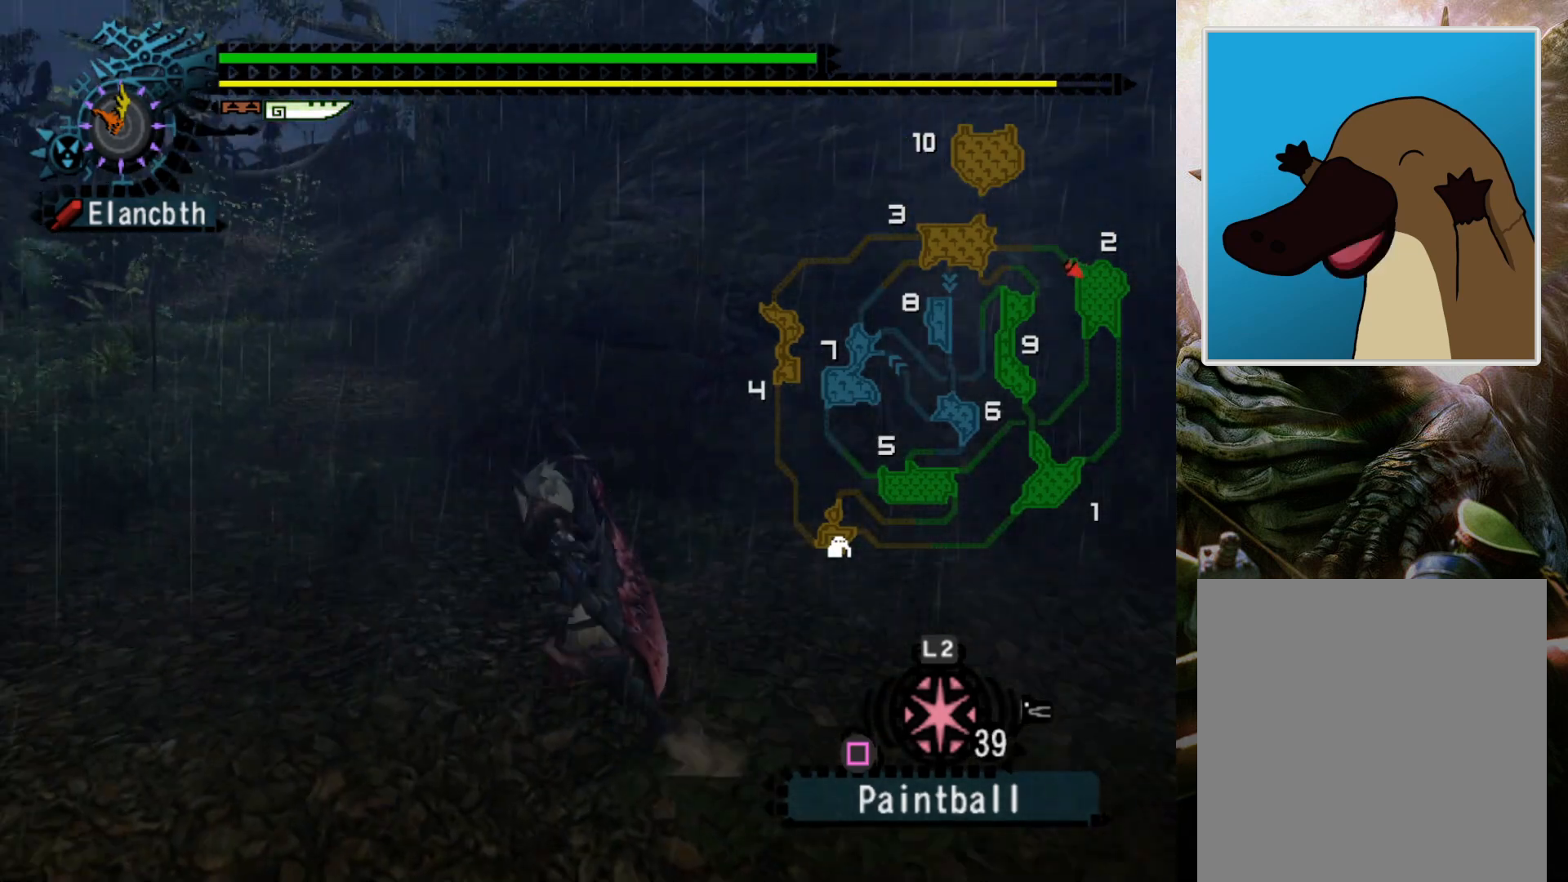
{"buttons": ["R2"], "left_stick": "up-left", "right_stick": "center", "events": [[500, "left_stick", "up-left"]]}
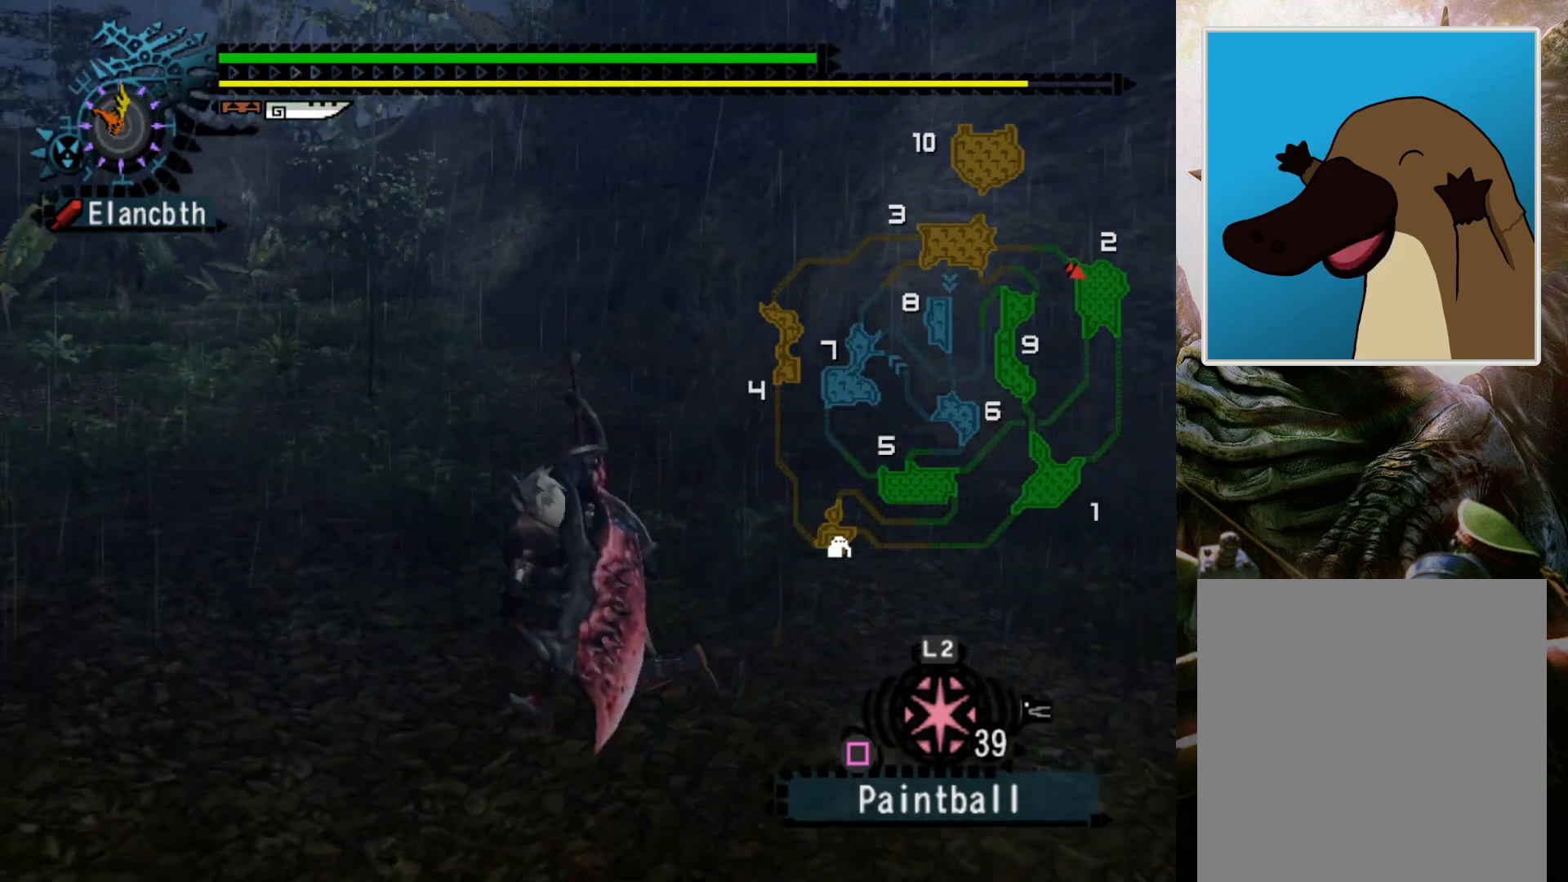
{"buttons": ["R2"], "left_stick": "up", "right_stick": "center", "events": [[367, "left_stick", "up"]]}
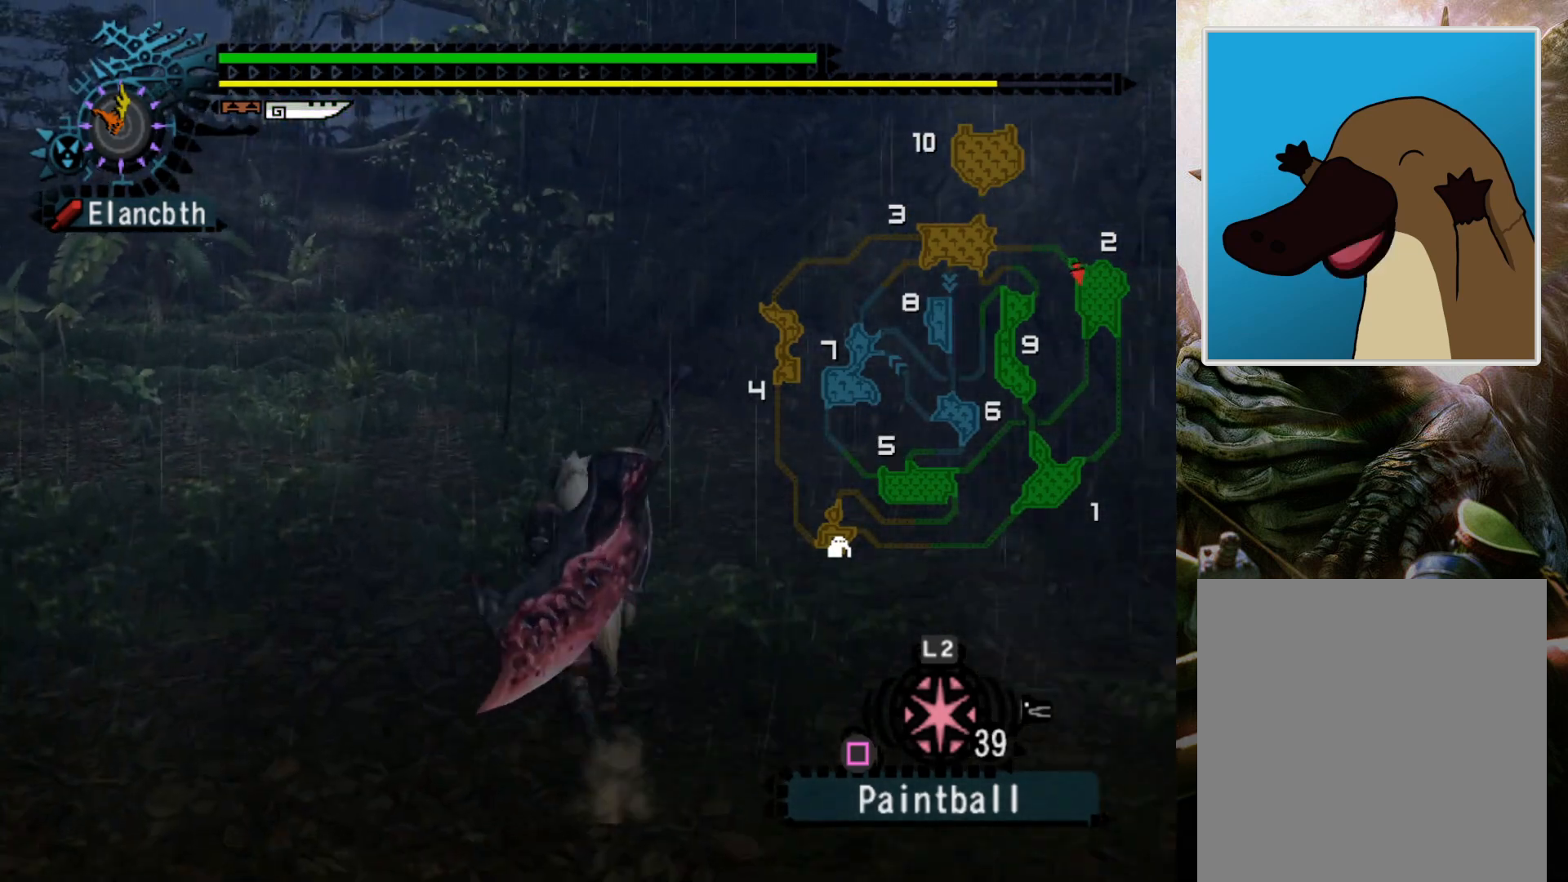
{"buttons": ["R2"], "left_stick": "up", "right_stick": "center", "events": []}
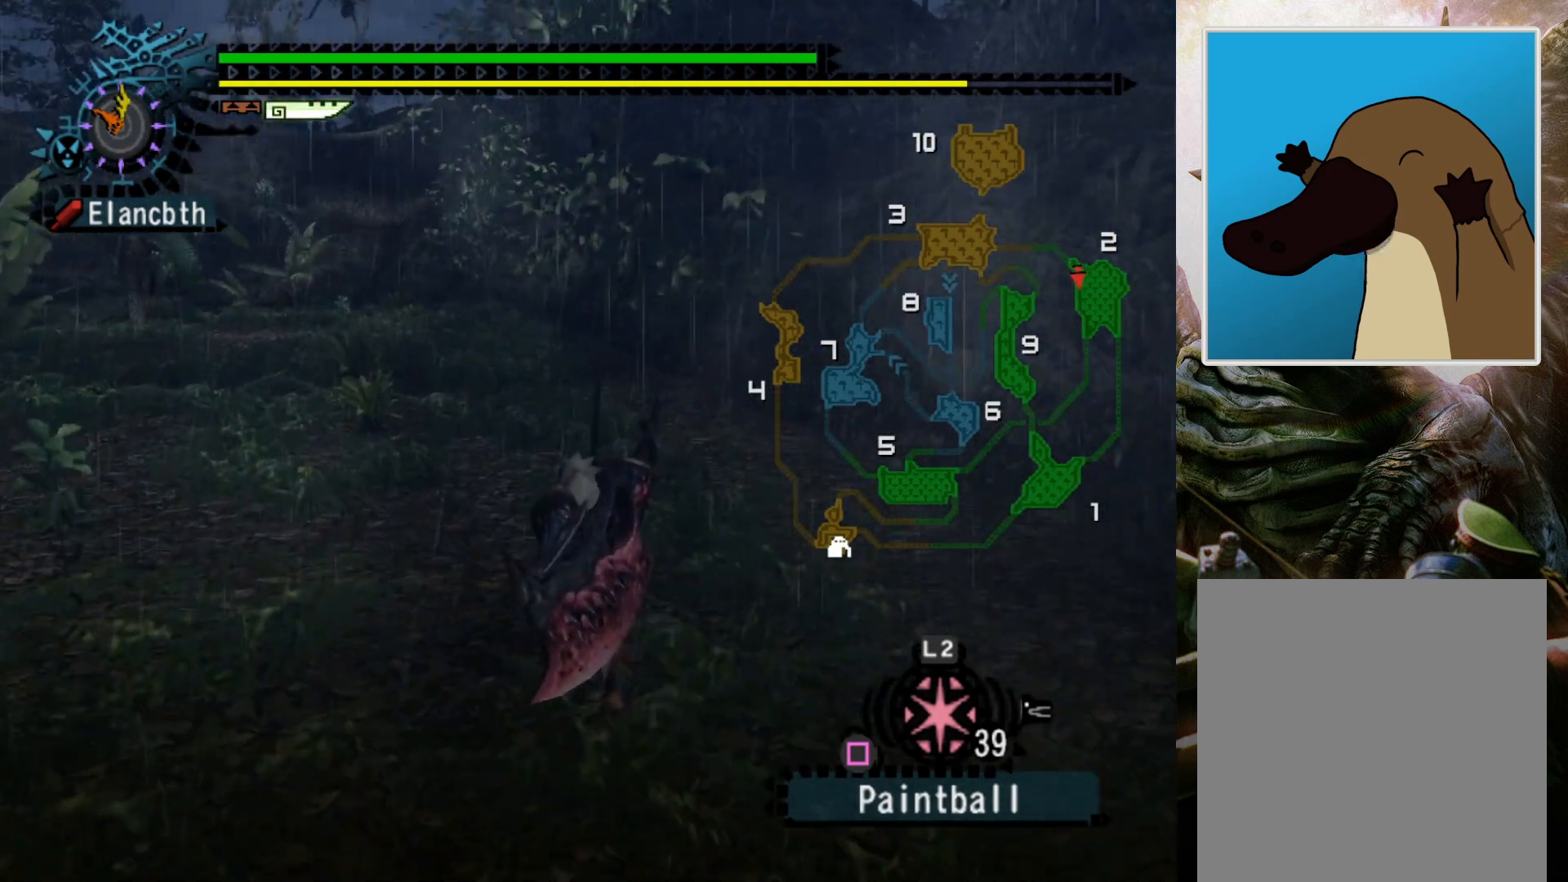
{"buttons": ["R2"], "left_stick": "up", "right_stick": "center", "events": []}
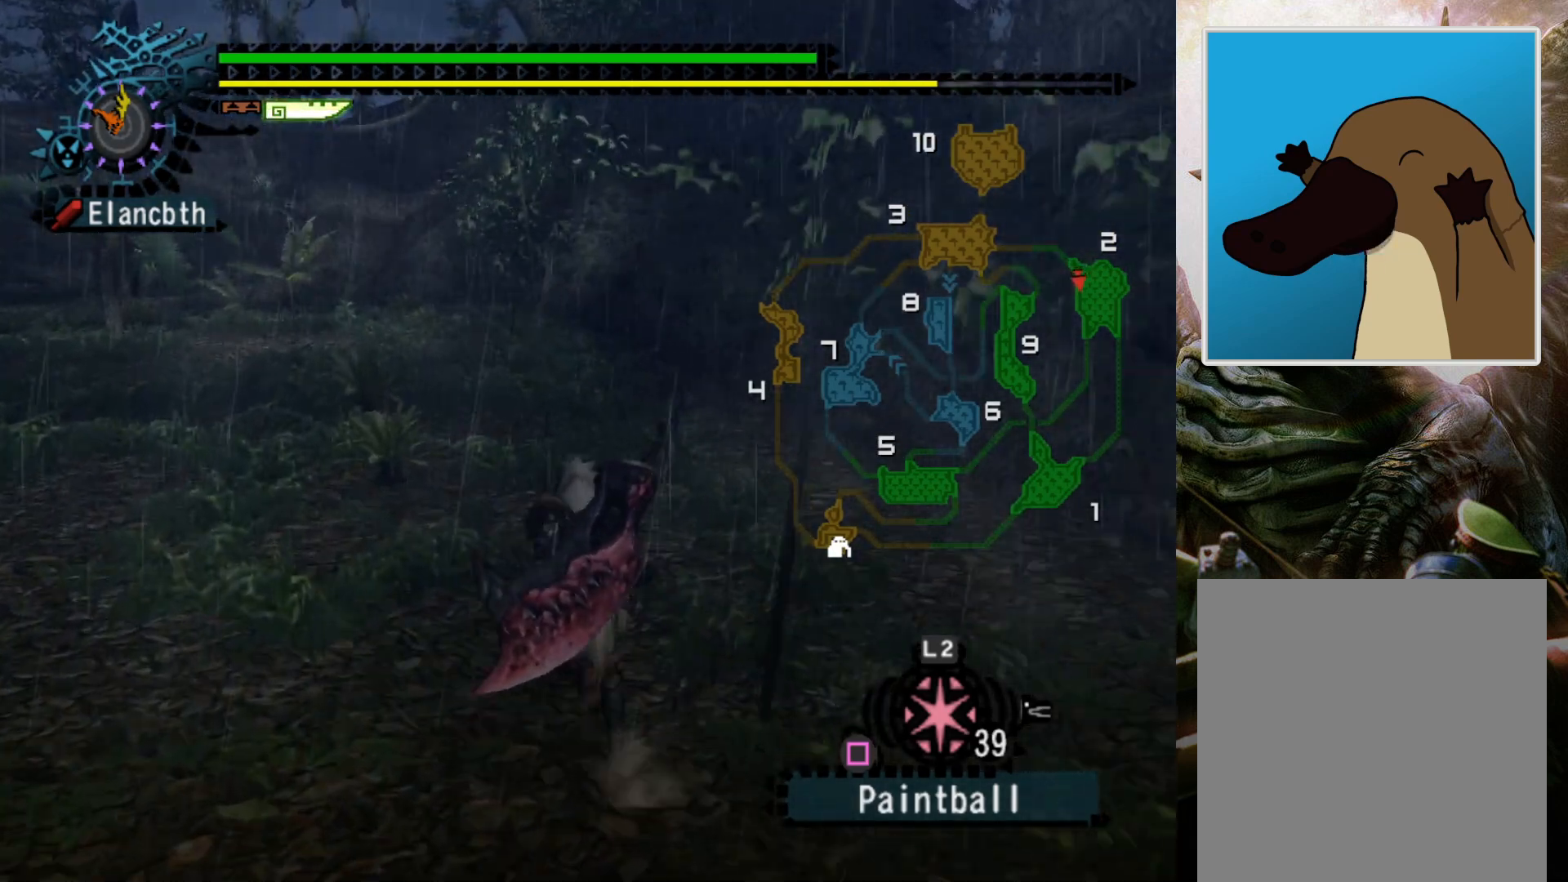
{"buttons": [], "left_stick": "right", "right_stick": "center", "events": [[333, "left_stick", "up-right"], [433, "left_stick", "right"], [467, "R2", "up"]]}
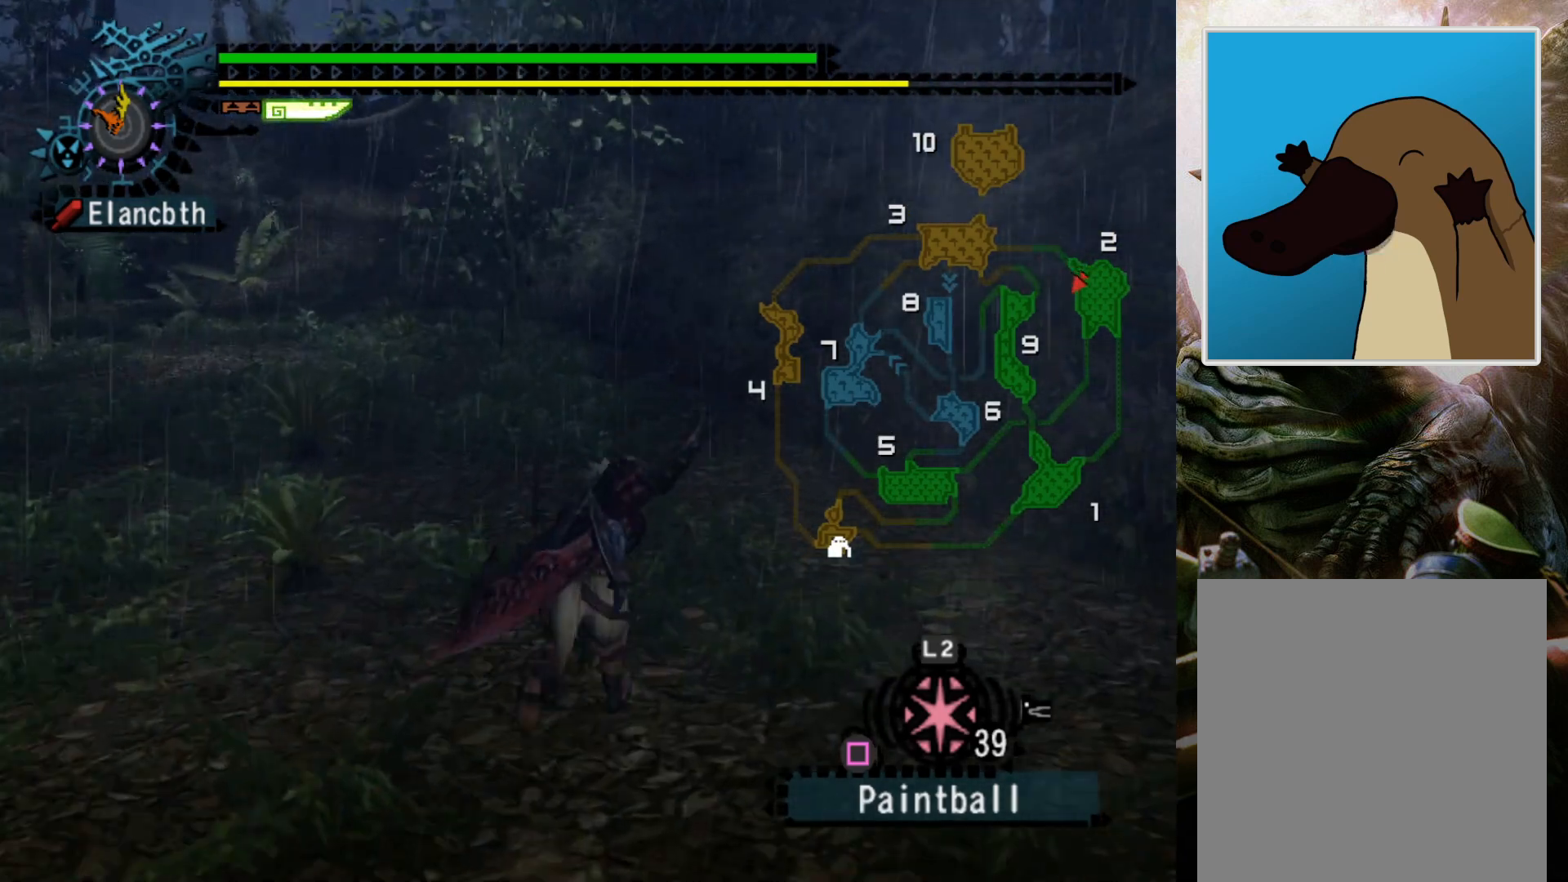
{"buttons": ["DPAD_RIGHT"], "left_stick": "right", "right_stick": "center", "events": [[33, "left_stick", "down-right"], [100, "DPAD_RIGHT", "down"], [433, "left_stick", "right"]]}
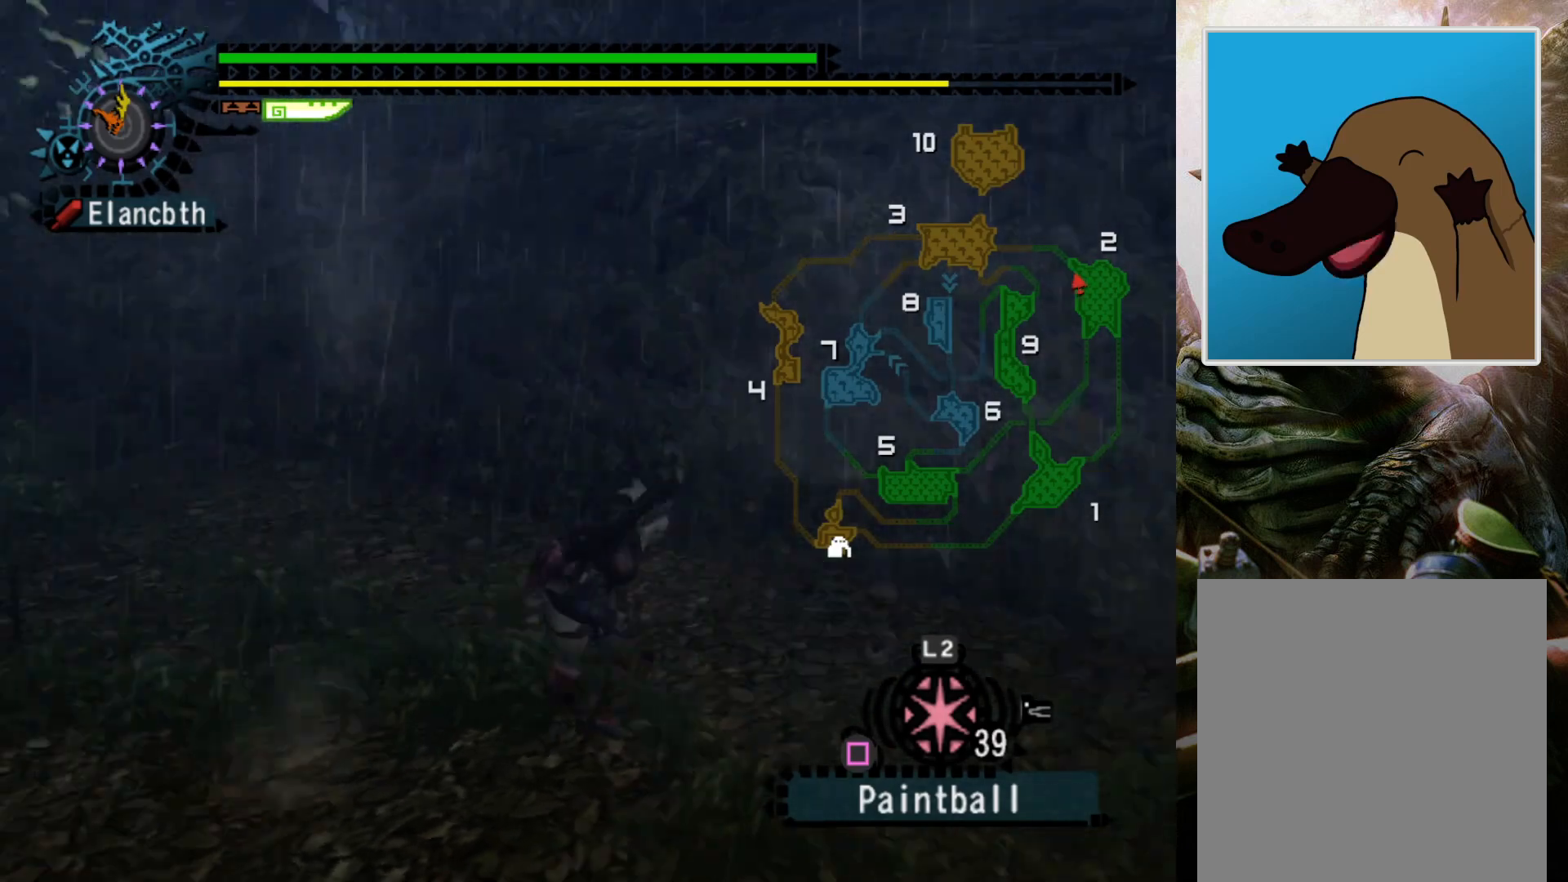
{"buttons": ["R2"], "left_stick": "up-right", "right_stick": "center", "events": [[67, "DPAD_RIGHT", "up"], [200, "left_stick", "up-right"], [300, "R2", "down"]]}
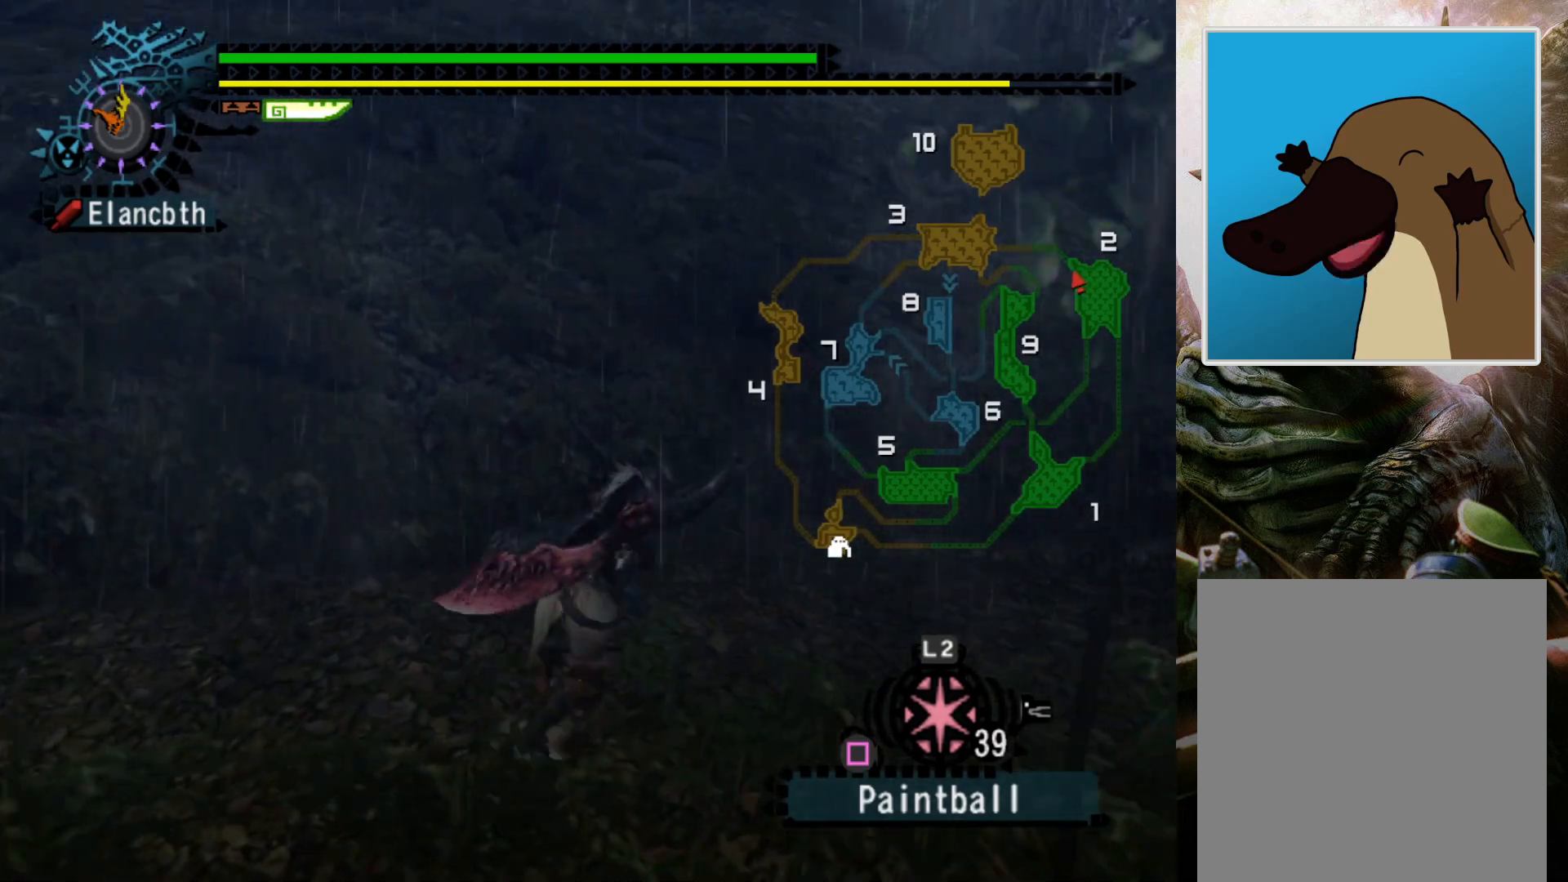
{"buttons": ["R2"], "left_stick": "up-right", "right_stick": "center", "events": []}
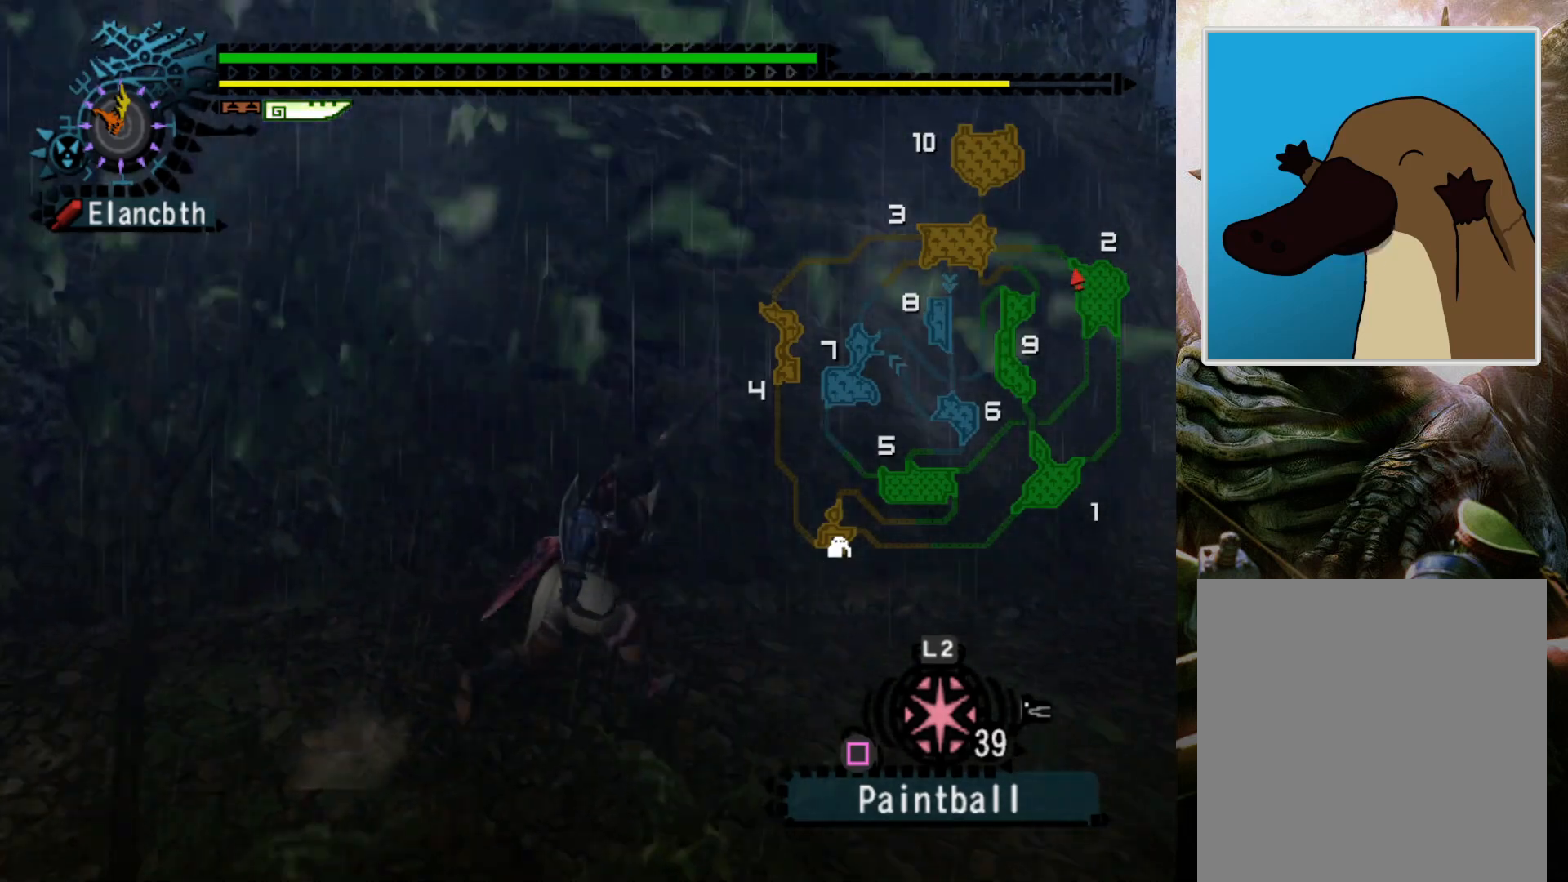
{"buttons": ["R2"], "left_stick": "up-right", "right_stick": "center", "events": [[67, "left_stick", "right"], [367, "left_stick", "up-right"]]}
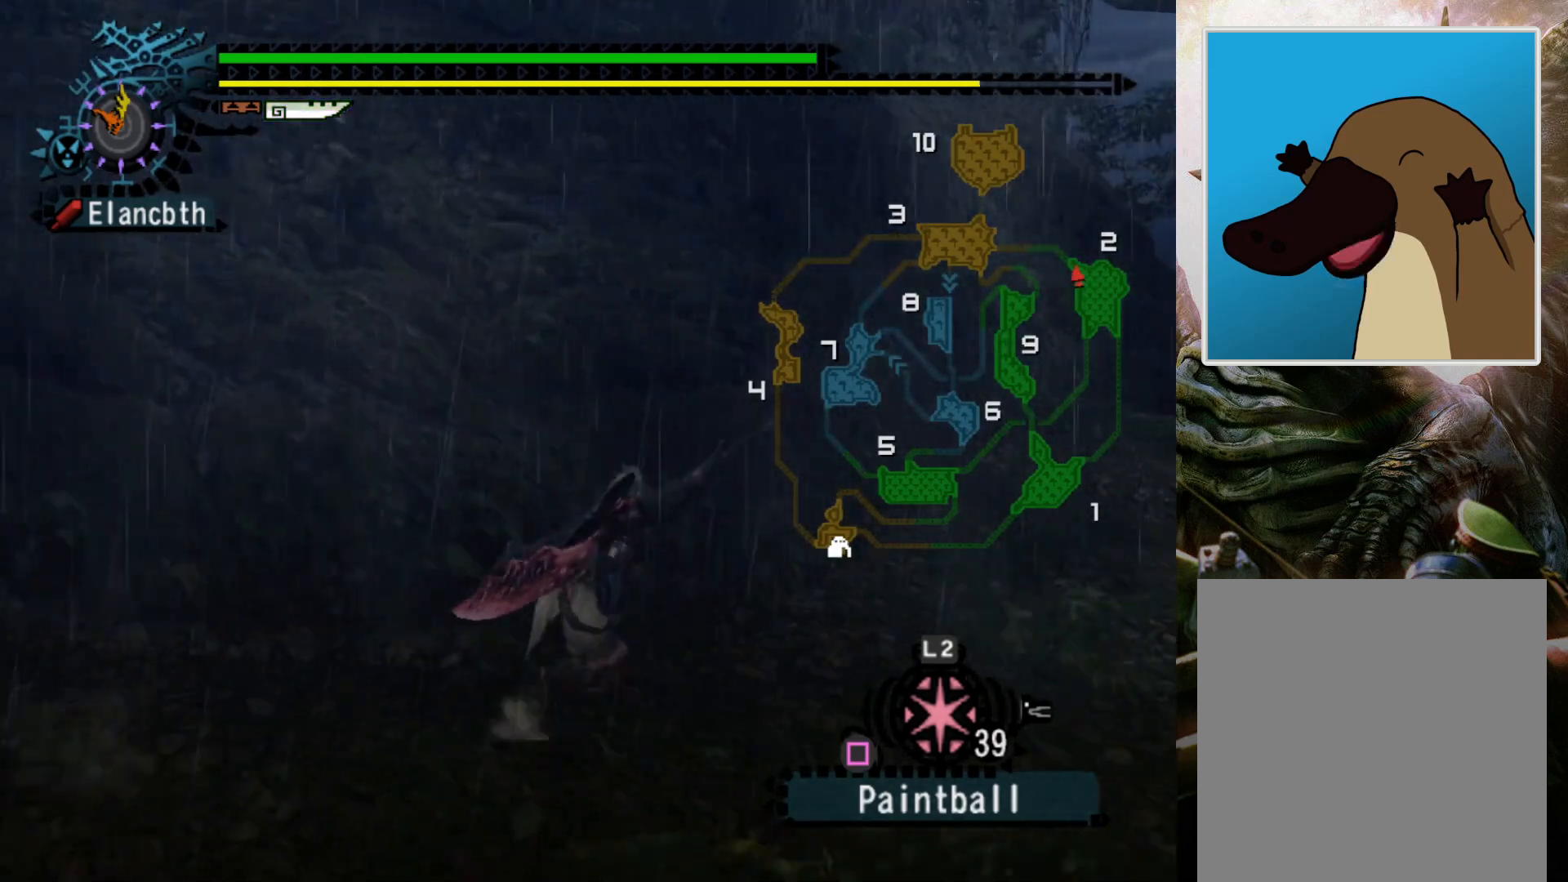
{"buttons": ["R2"], "left_stick": "up-right", "right_stick": "center", "events": []}
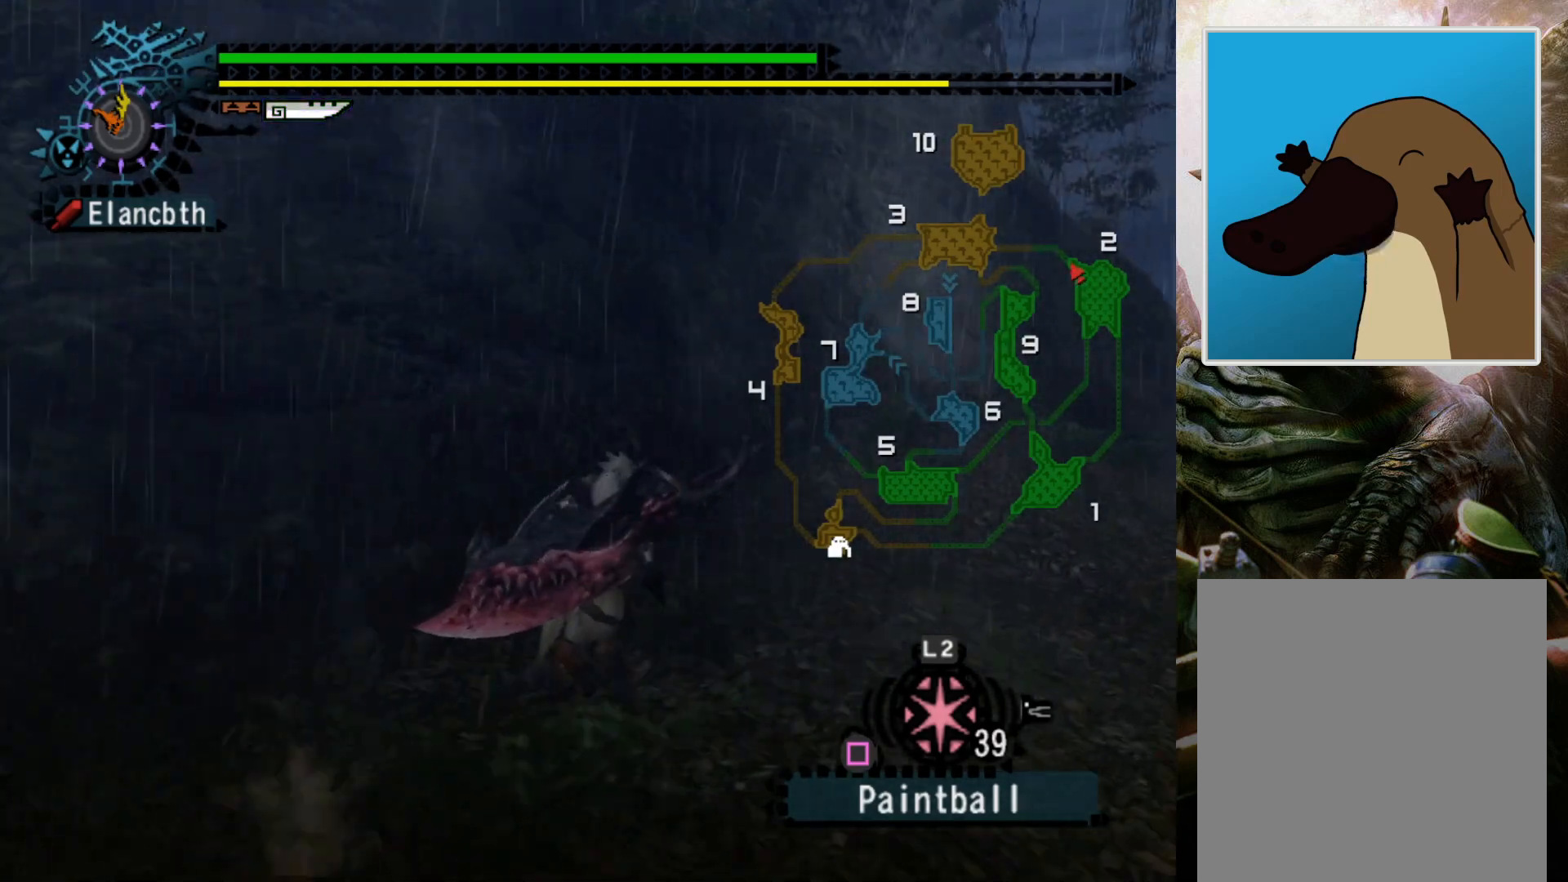
{"buttons": ["R2"], "left_stick": "up-right", "right_stick": "center", "events": []}
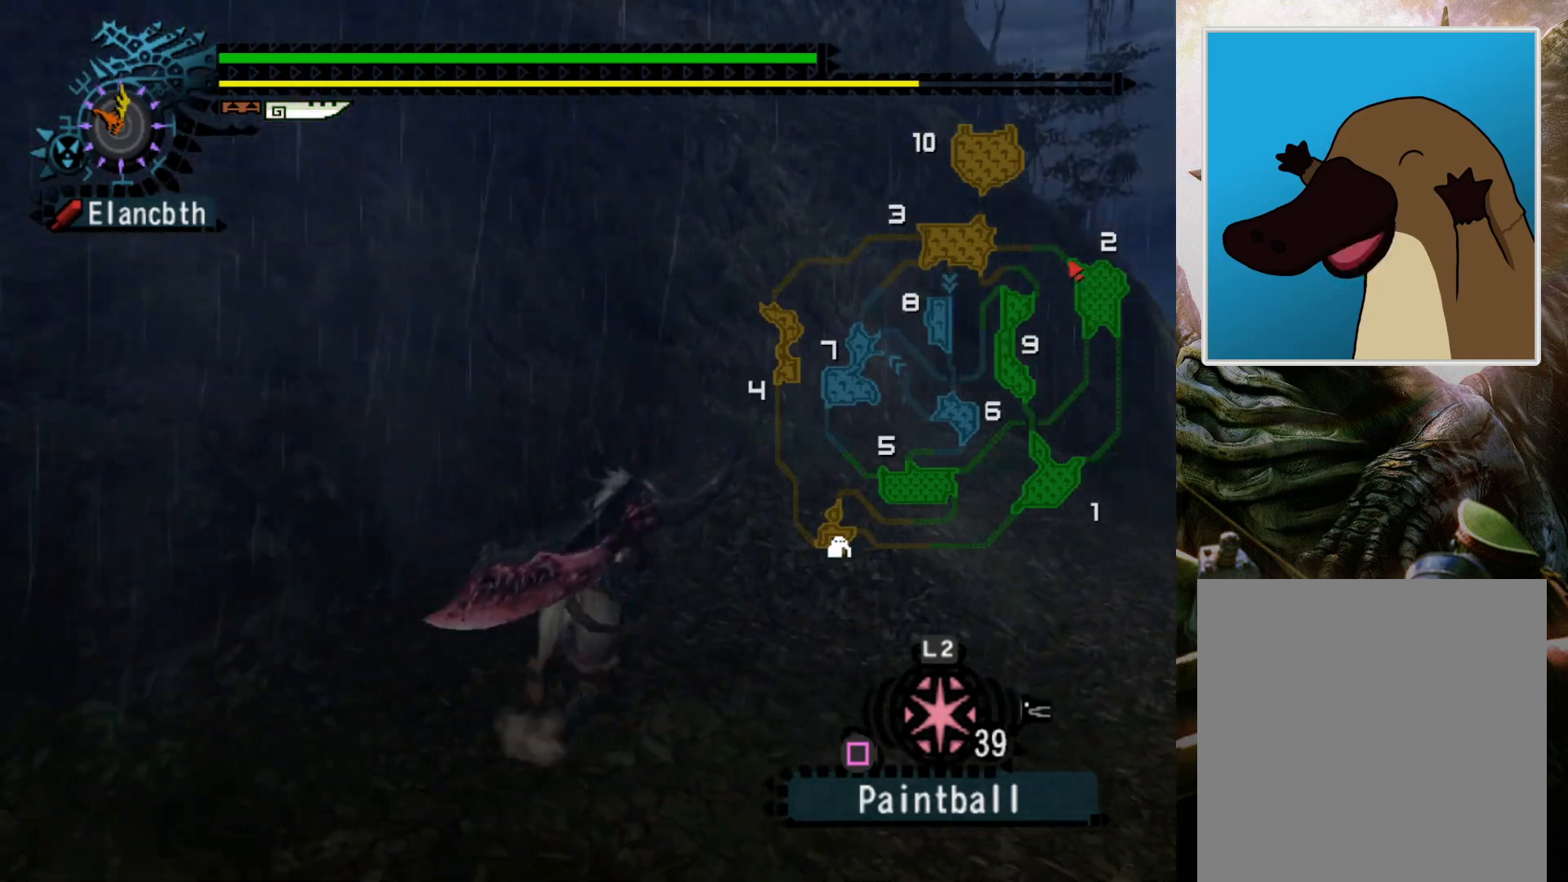
{"buttons": ["R2"], "left_stick": "up-right", "right_stick": "center", "events": []}
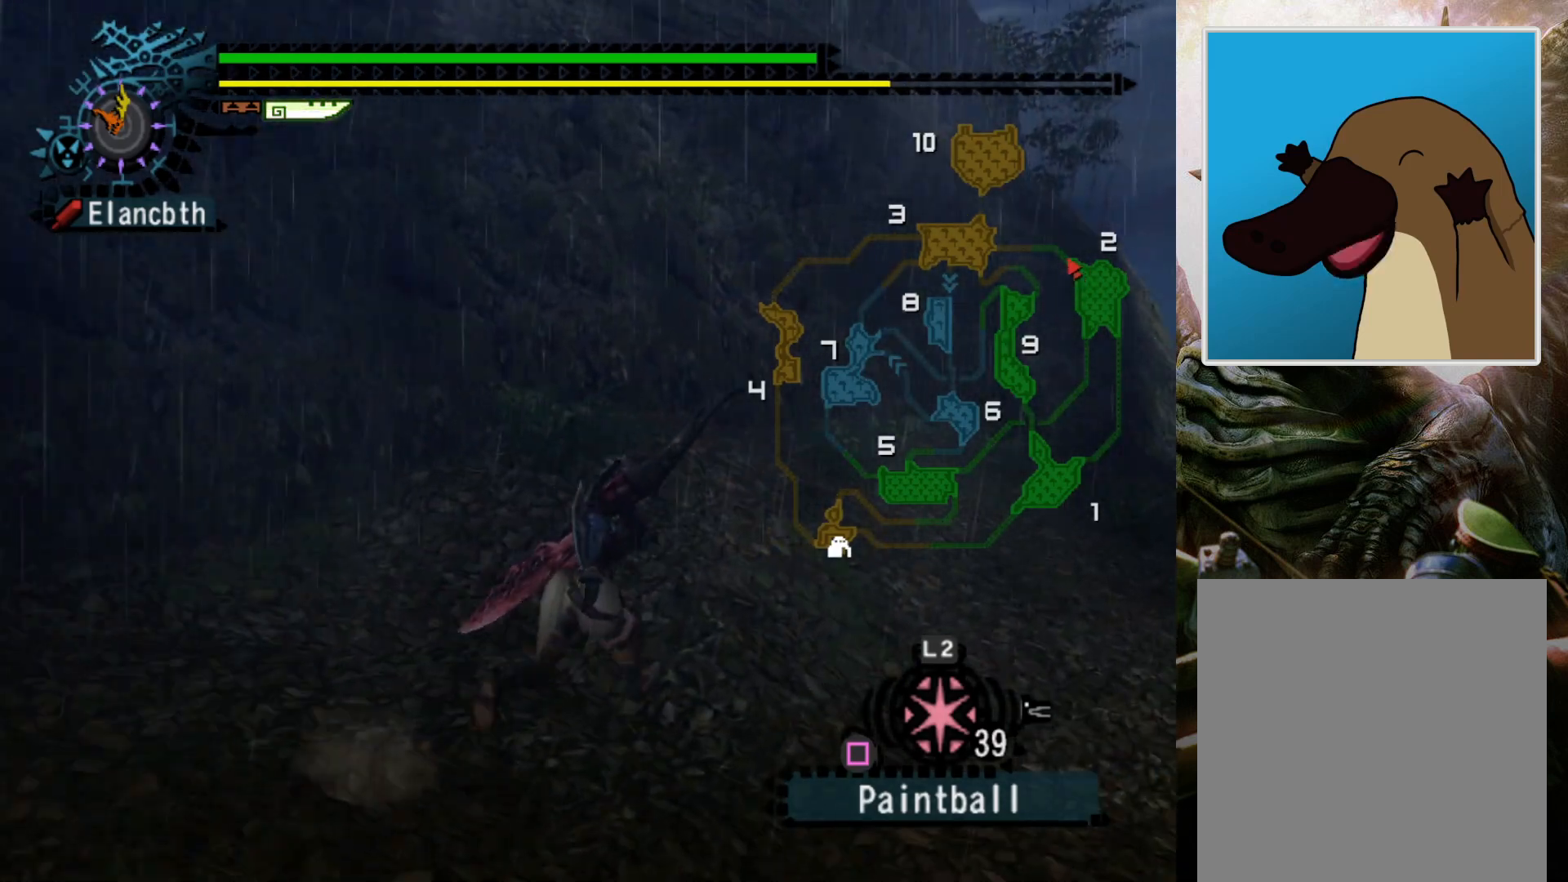
{"buttons": ["R2"], "left_stick": "up-right", "right_stick": "center", "events": []}
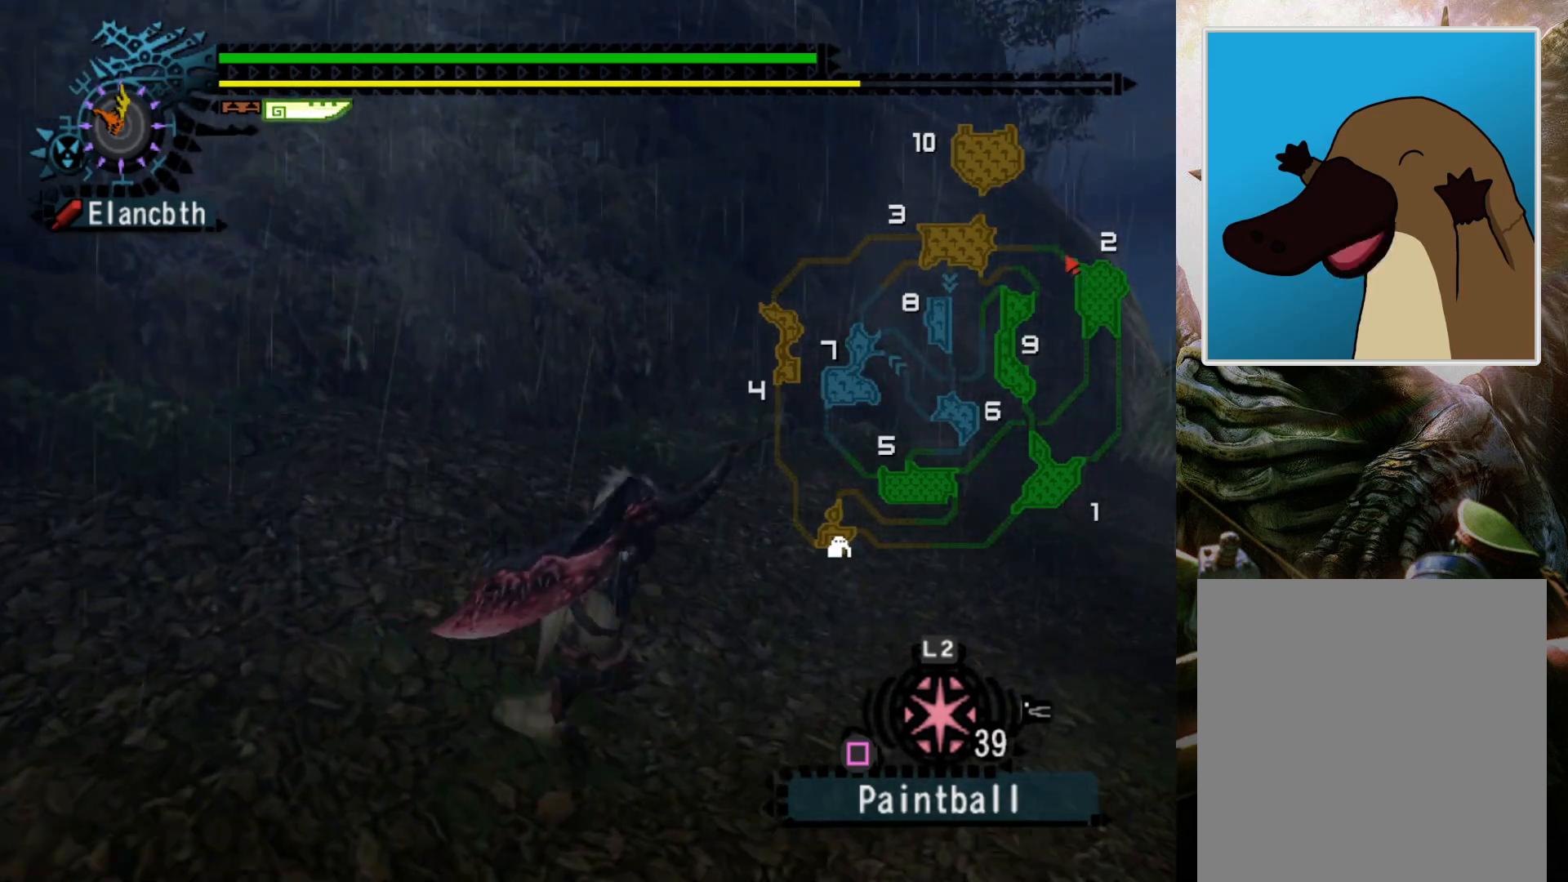
{"buttons": ["R2"], "left_stick": "up-right", "right_stick": "center", "events": []}
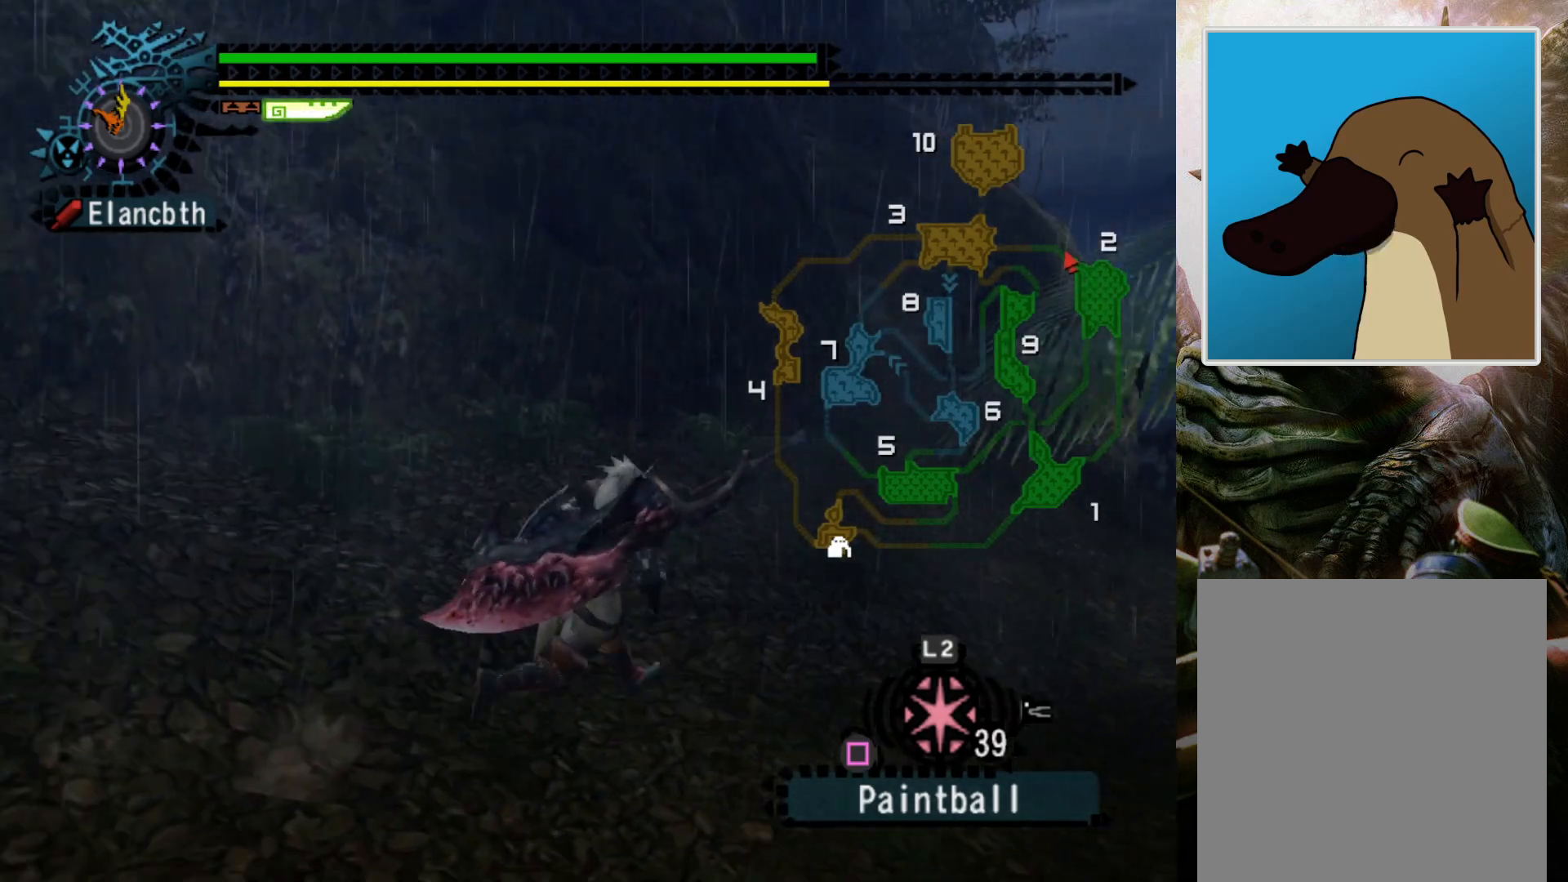
{"buttons": ["R2"], "left_stick": "up-right", "right_stick": "center", "events": []}